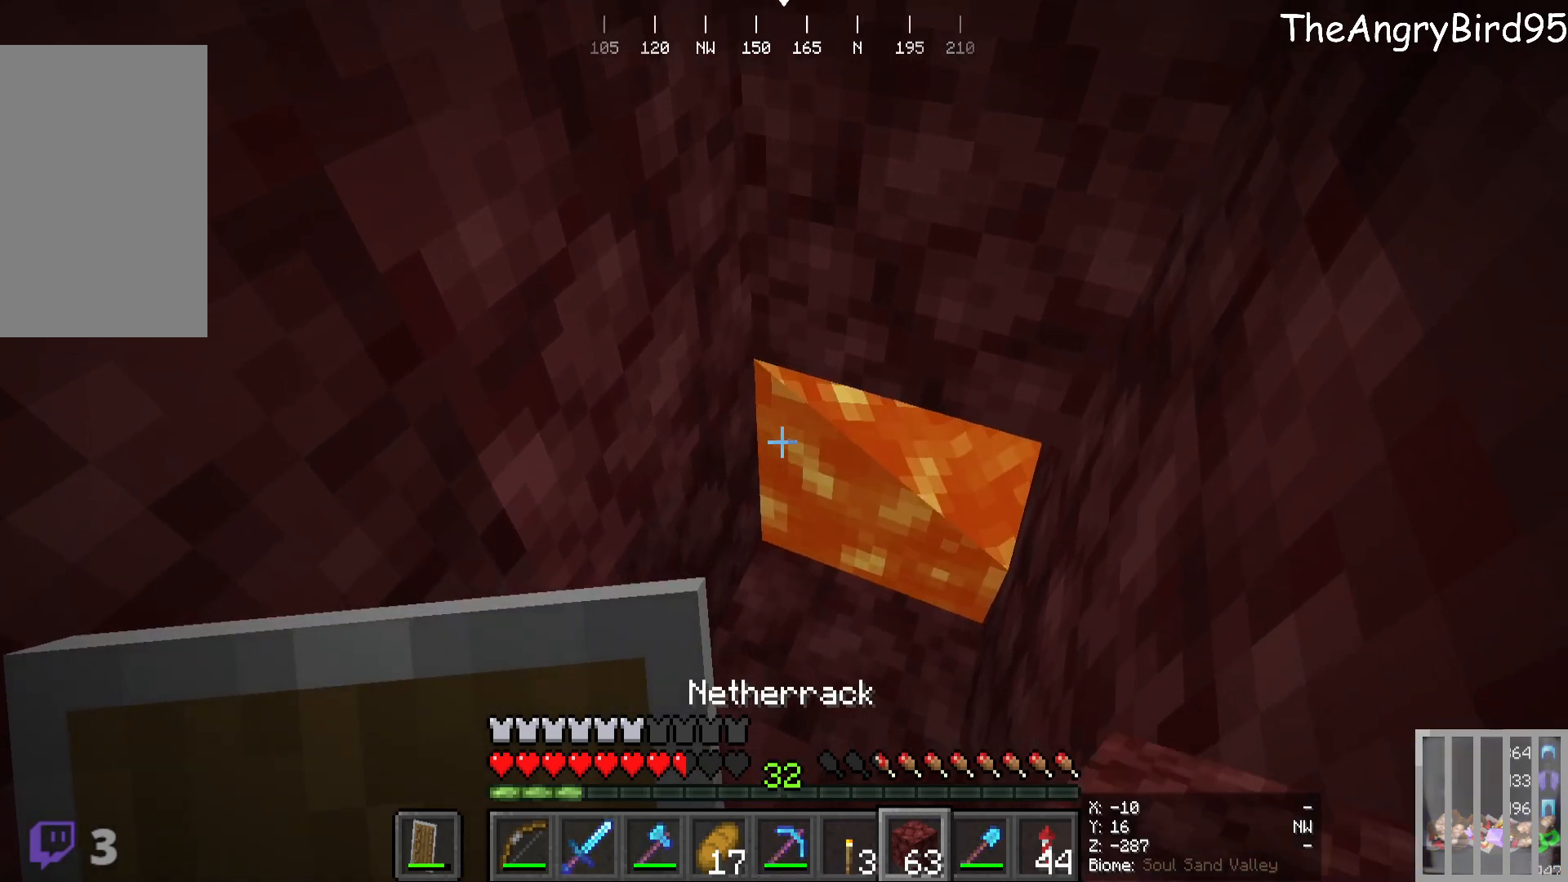
Gameplay with keyboard and mouse; each line is a JSON object with the keys and mouse buttons held at the frame after it. "events" lists presses ("down") and releases ("up") of "a", "d", "s", "w", "mouse_left" and "mouse_right" between this image and that frame as [ms after this image, input, new state], when the widget could be followed in between. "mouse_left", "mouse_right" = the "left", "right" buttons of the "mouse" list. No other keys are recorded. Fast repeated clicks can show as one long hold. Mouse movement is not recorded.
{"keys": [], "mouse": [], "events": [[150, "mouse_right", "down"], [150, "w", "up"], [366, "mouse_right", "up"]]}
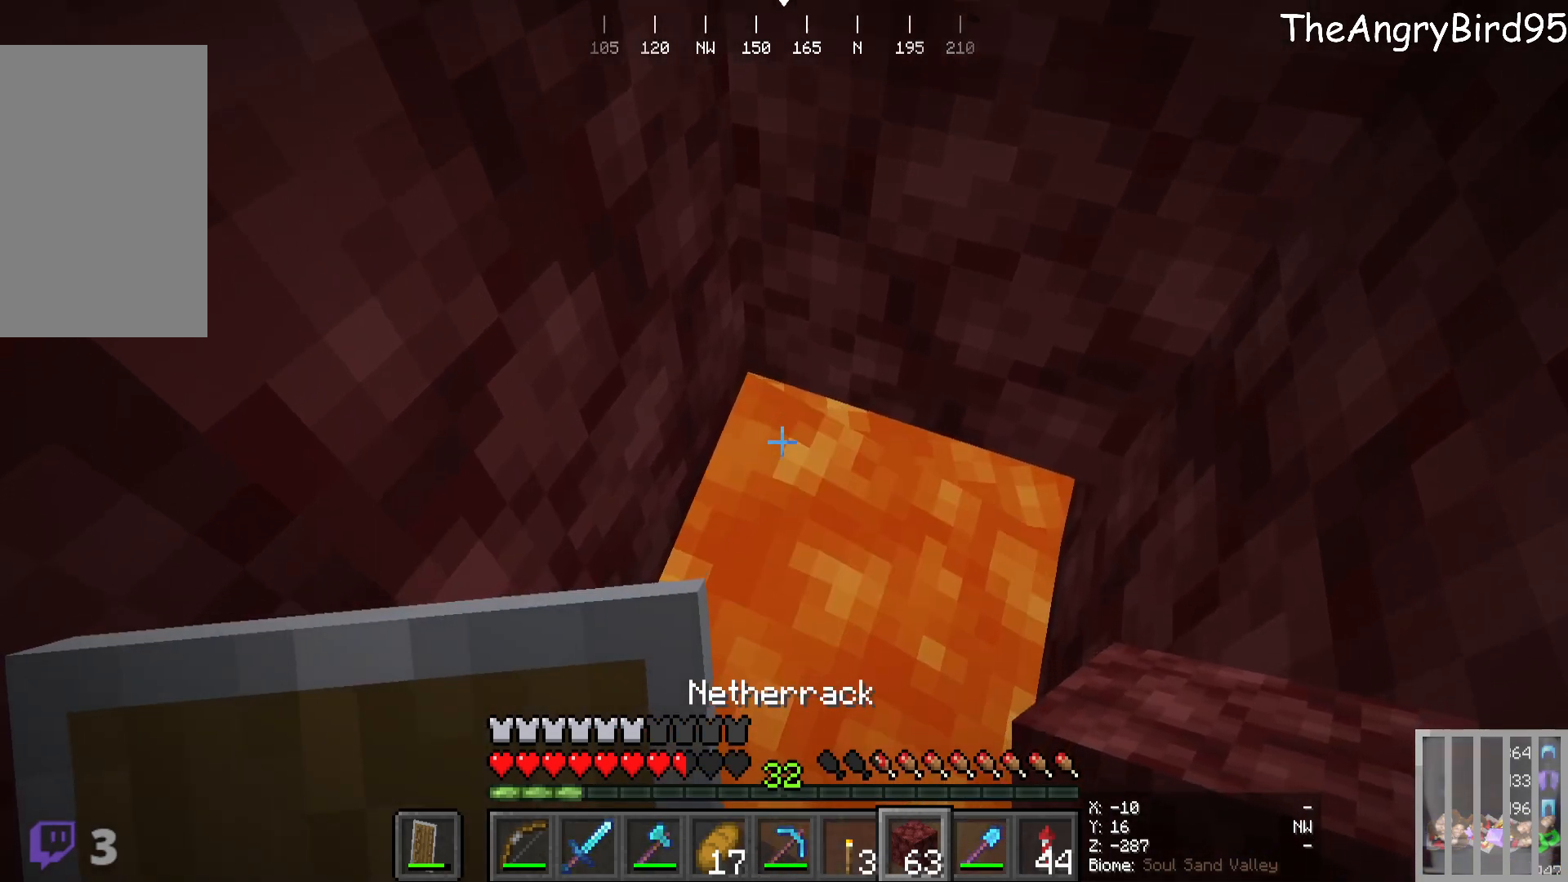
{"keys": [], "mouse": [], "events": [[16, "mouse_right", "down"], [216, "mouse_right", "up"], [283, "mouse_right", "down"], [466, "mouse_right", "up"]]}
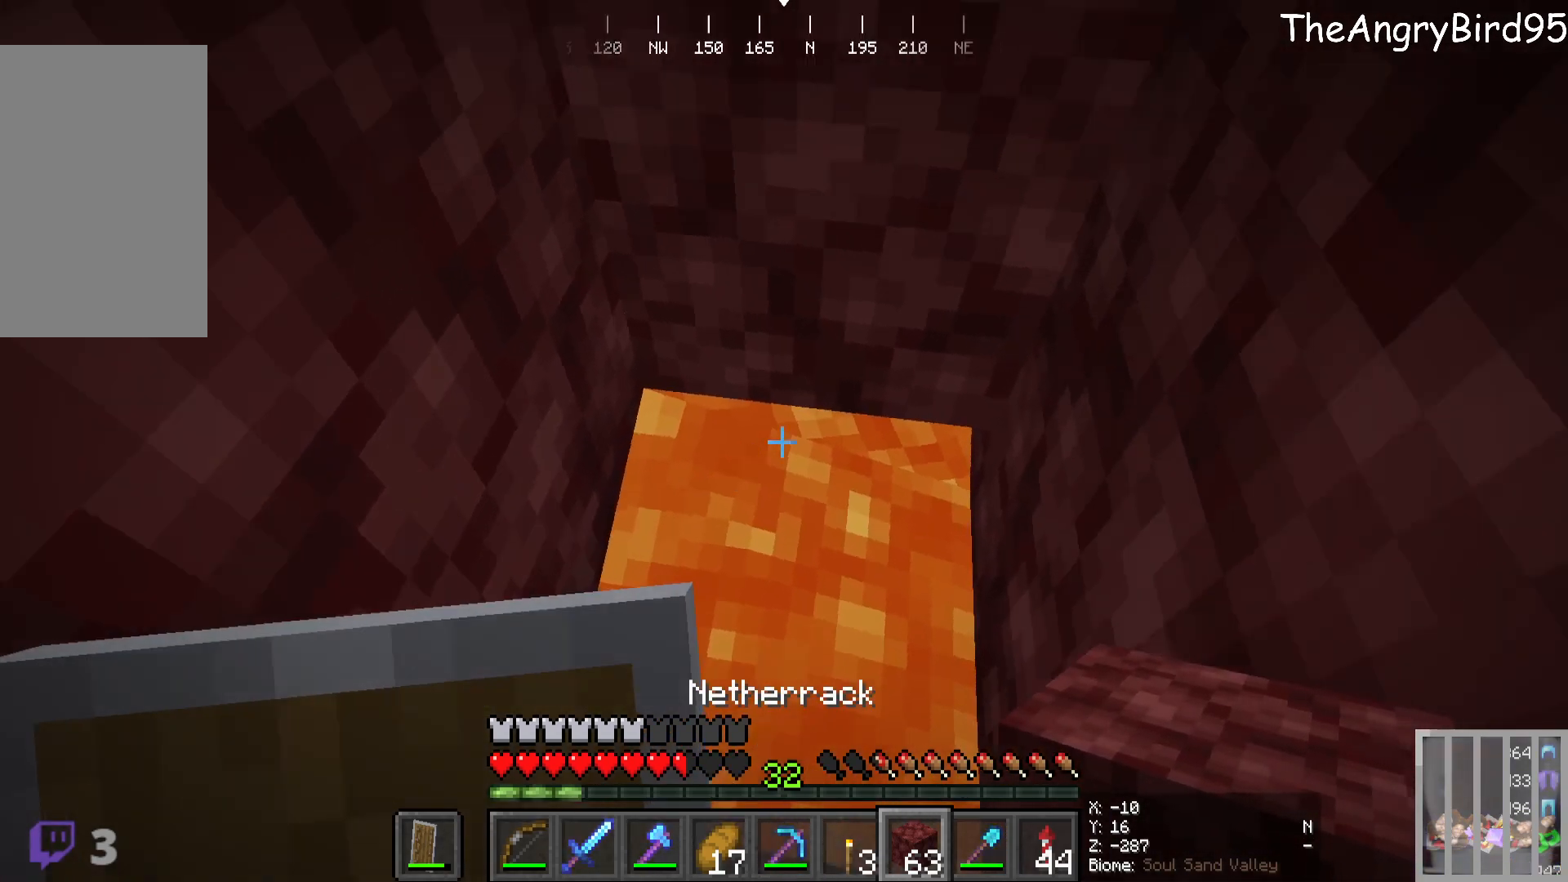
{"keys": ["s"], "mouse": [], "events": [[466, "s", "down"]]}
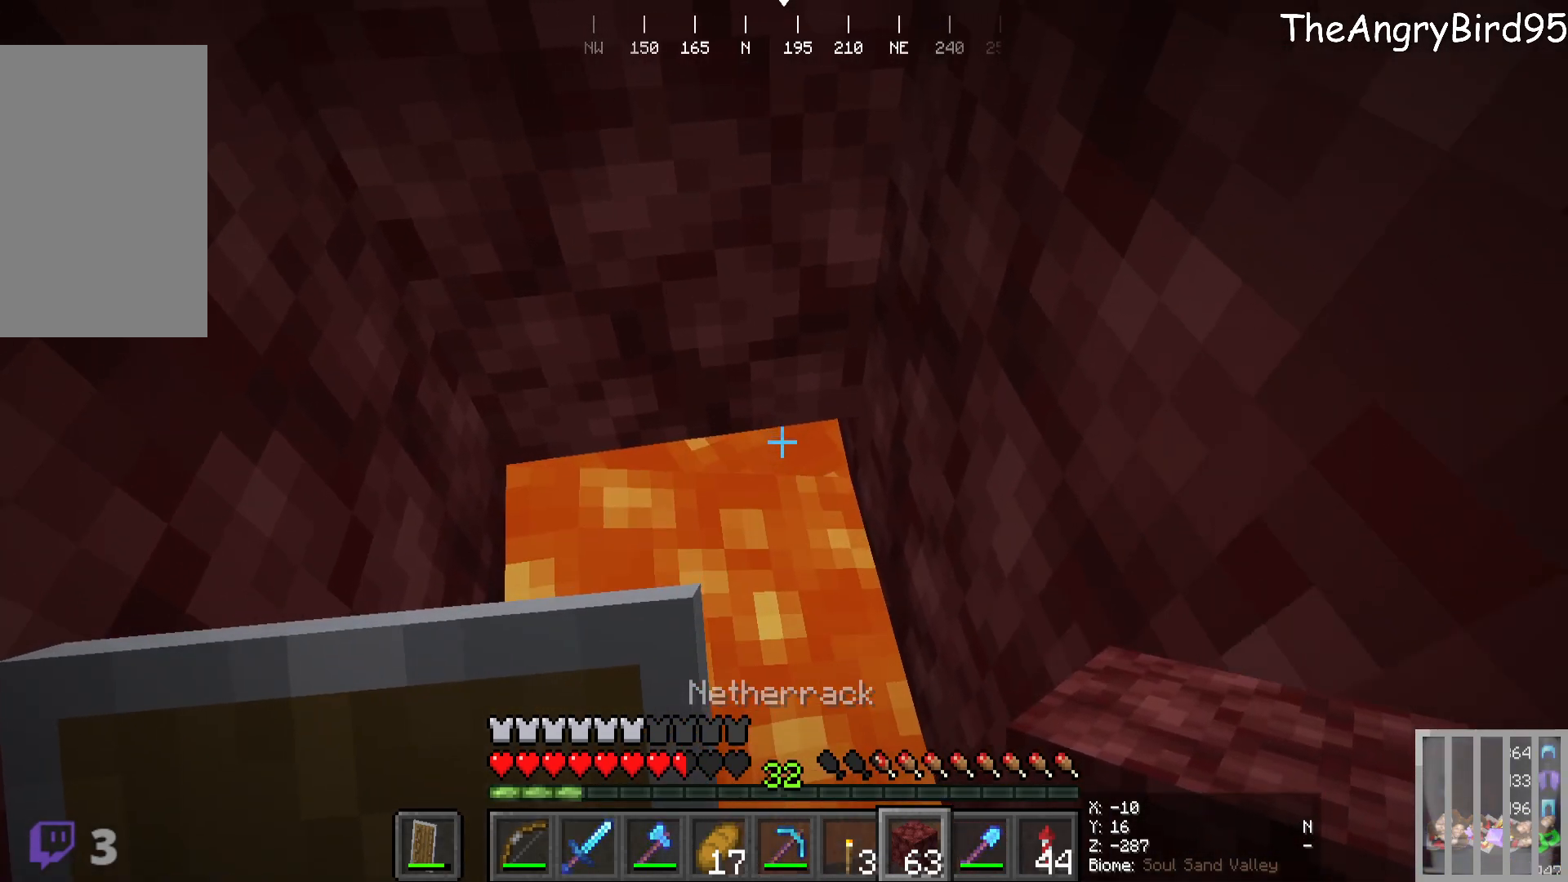
{"keys": [], "mouse": [], "events": [[83, "a", "down"], [200, "s", "up"], [300, "a", "up"]]}
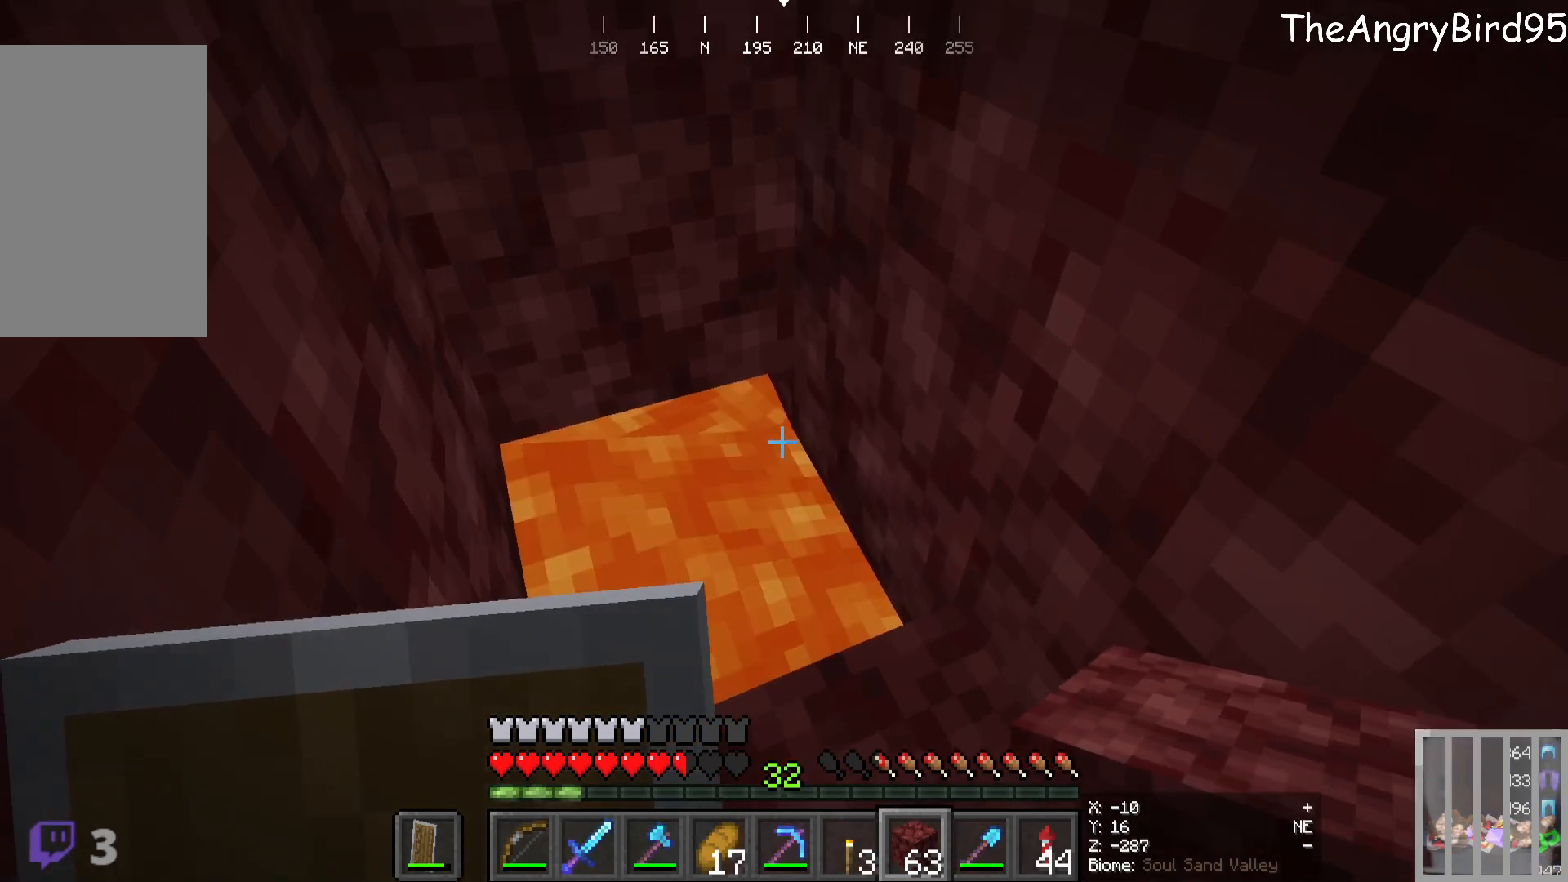
{"keys": [], "mouse": ["right"], "events": [[333, "mouse_right", "down"]]}
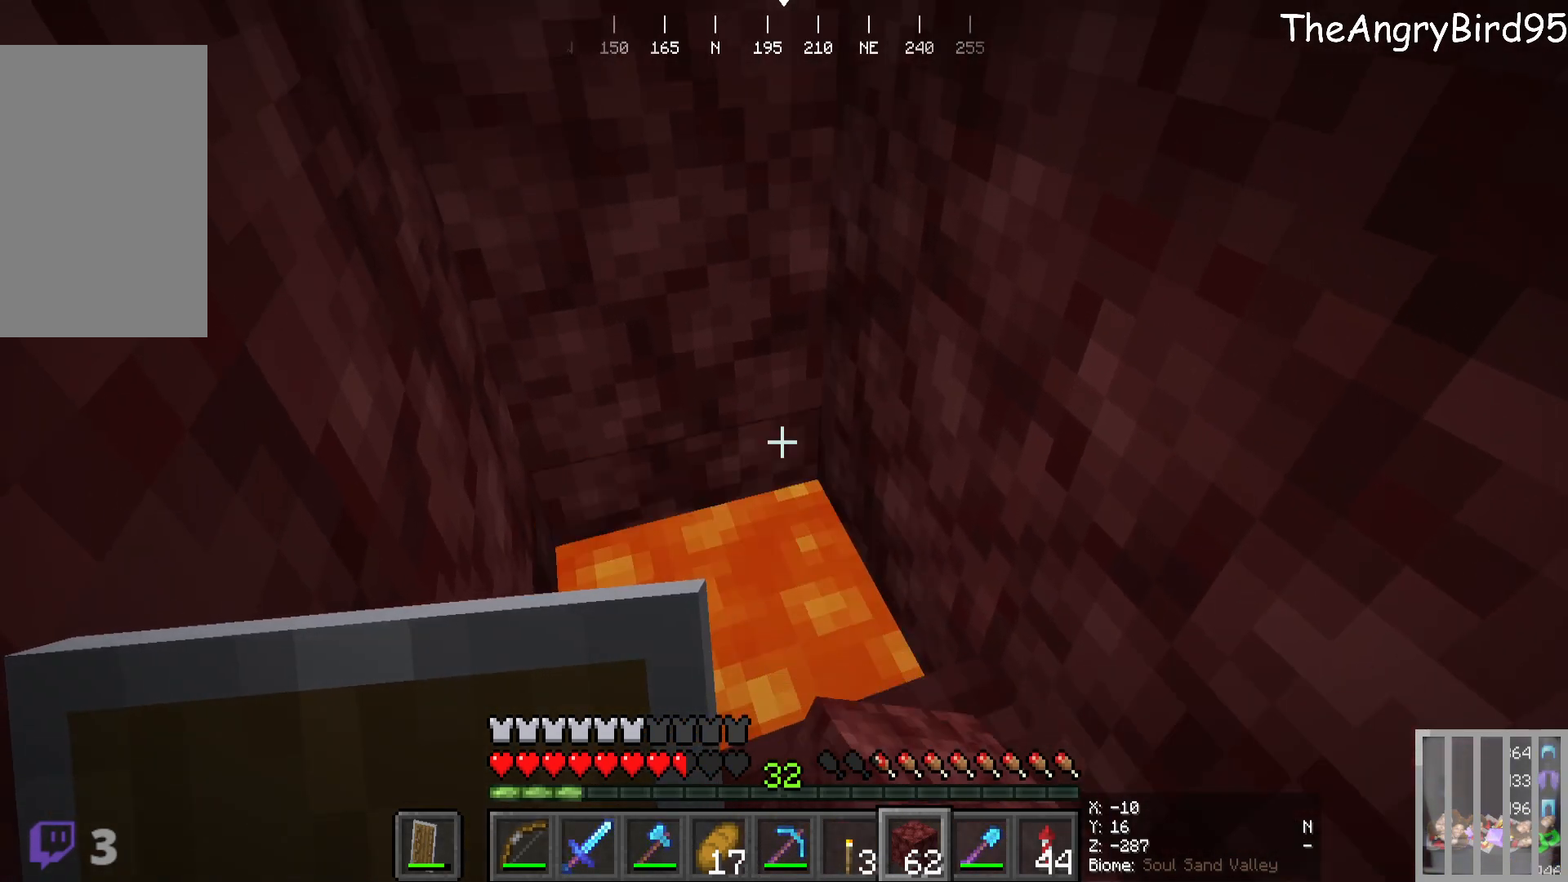
{"keys": [], "mouse": [], "events": [[33, "mouse_right", "up"]]}
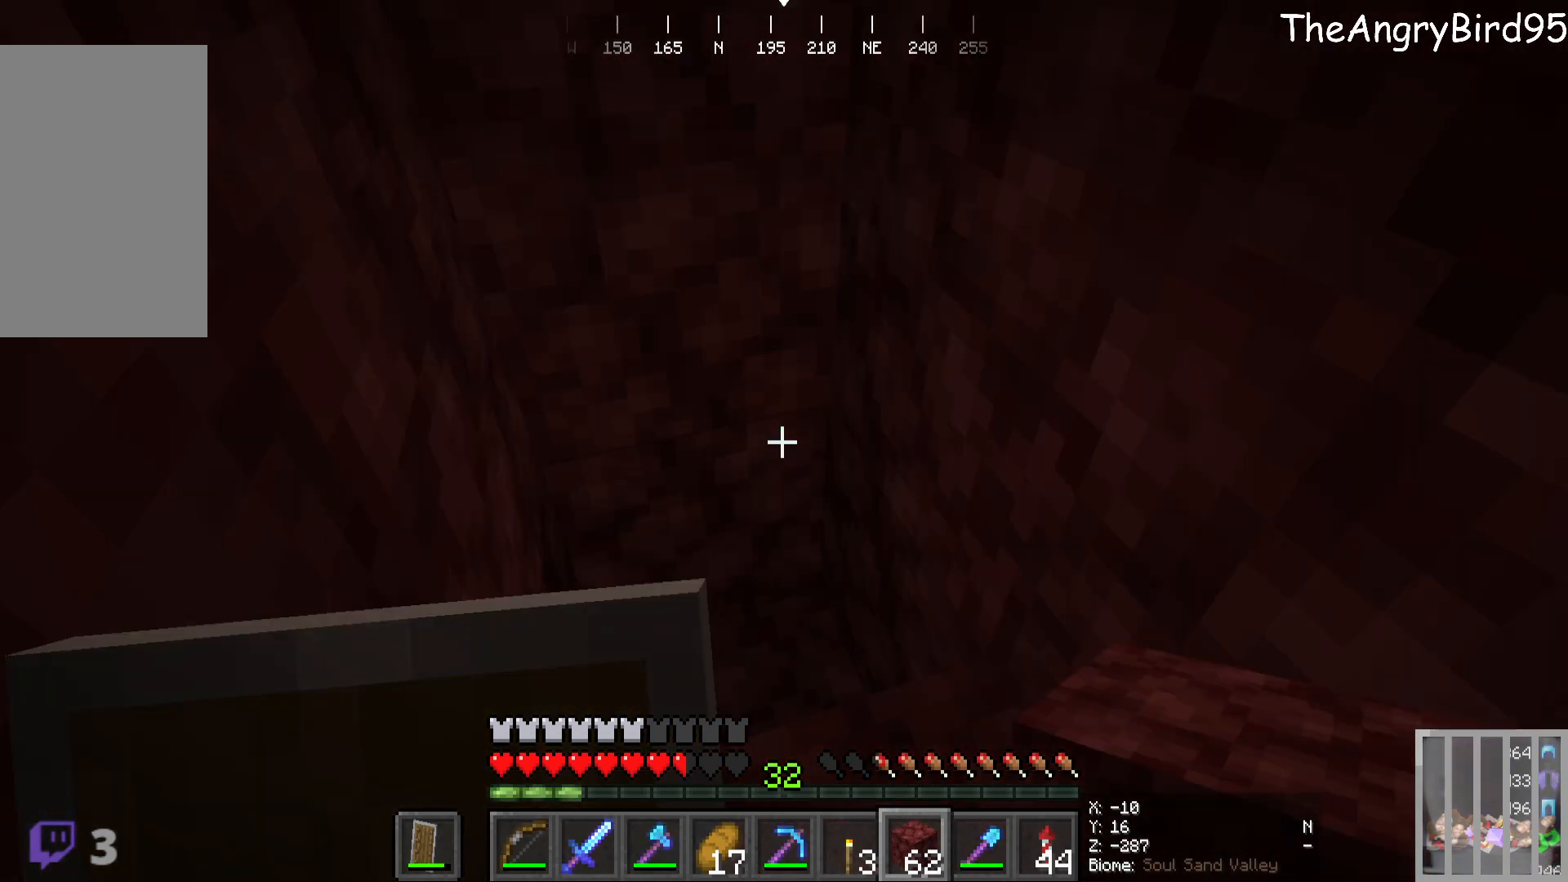
{"keys": [], "mouse": [], "events": []}
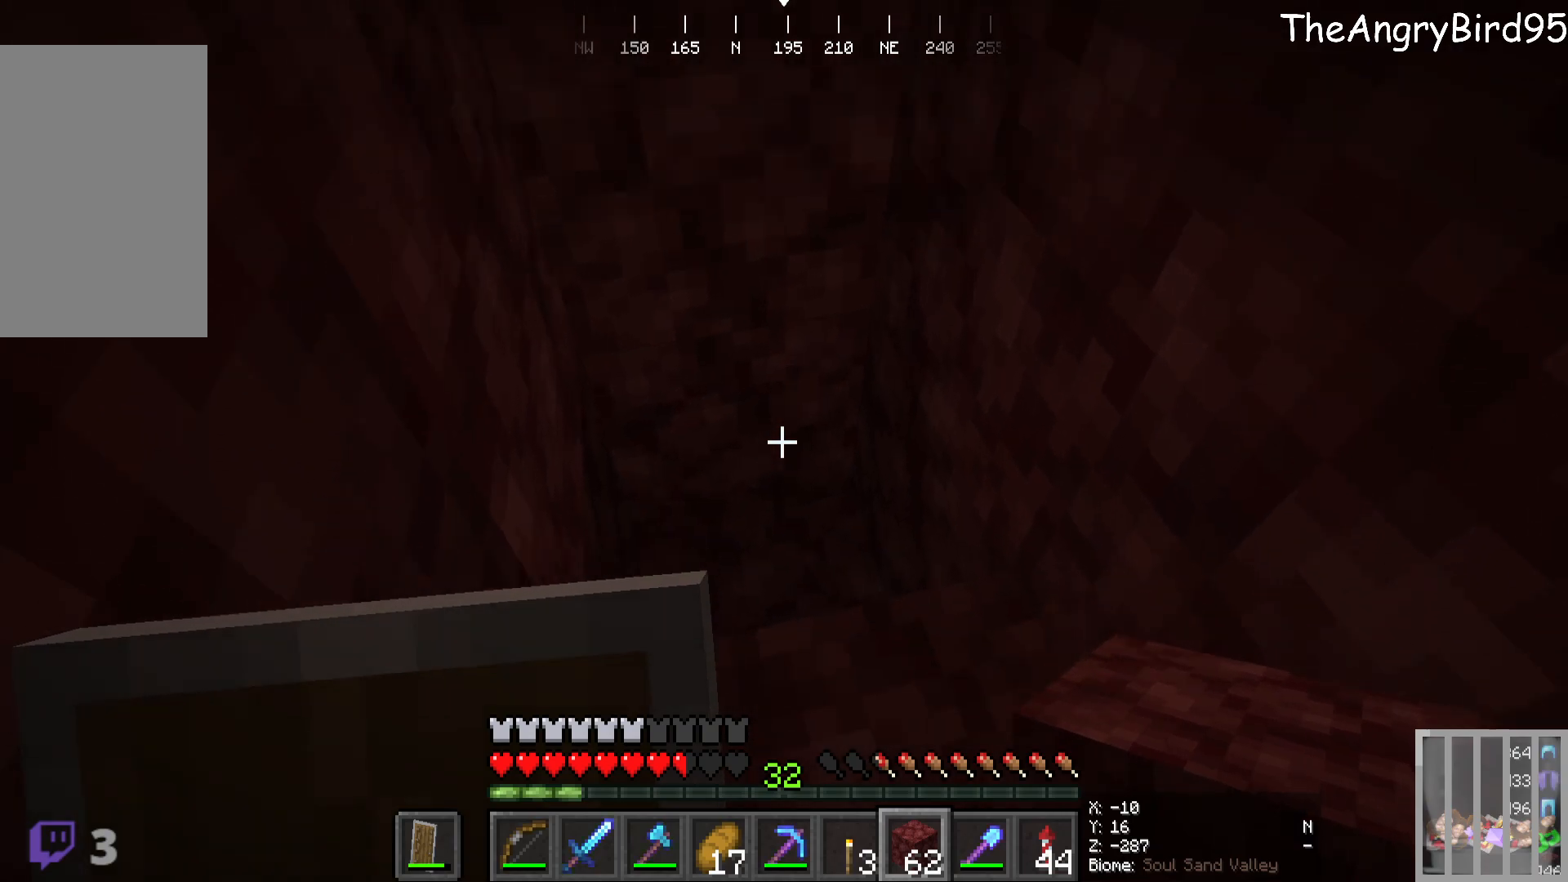
{"keys": [], "mouse": [], "events": [[100, "s", "down"], [133, "d", "down"], [283, "d", "up"], [416, "s", "up"]]}
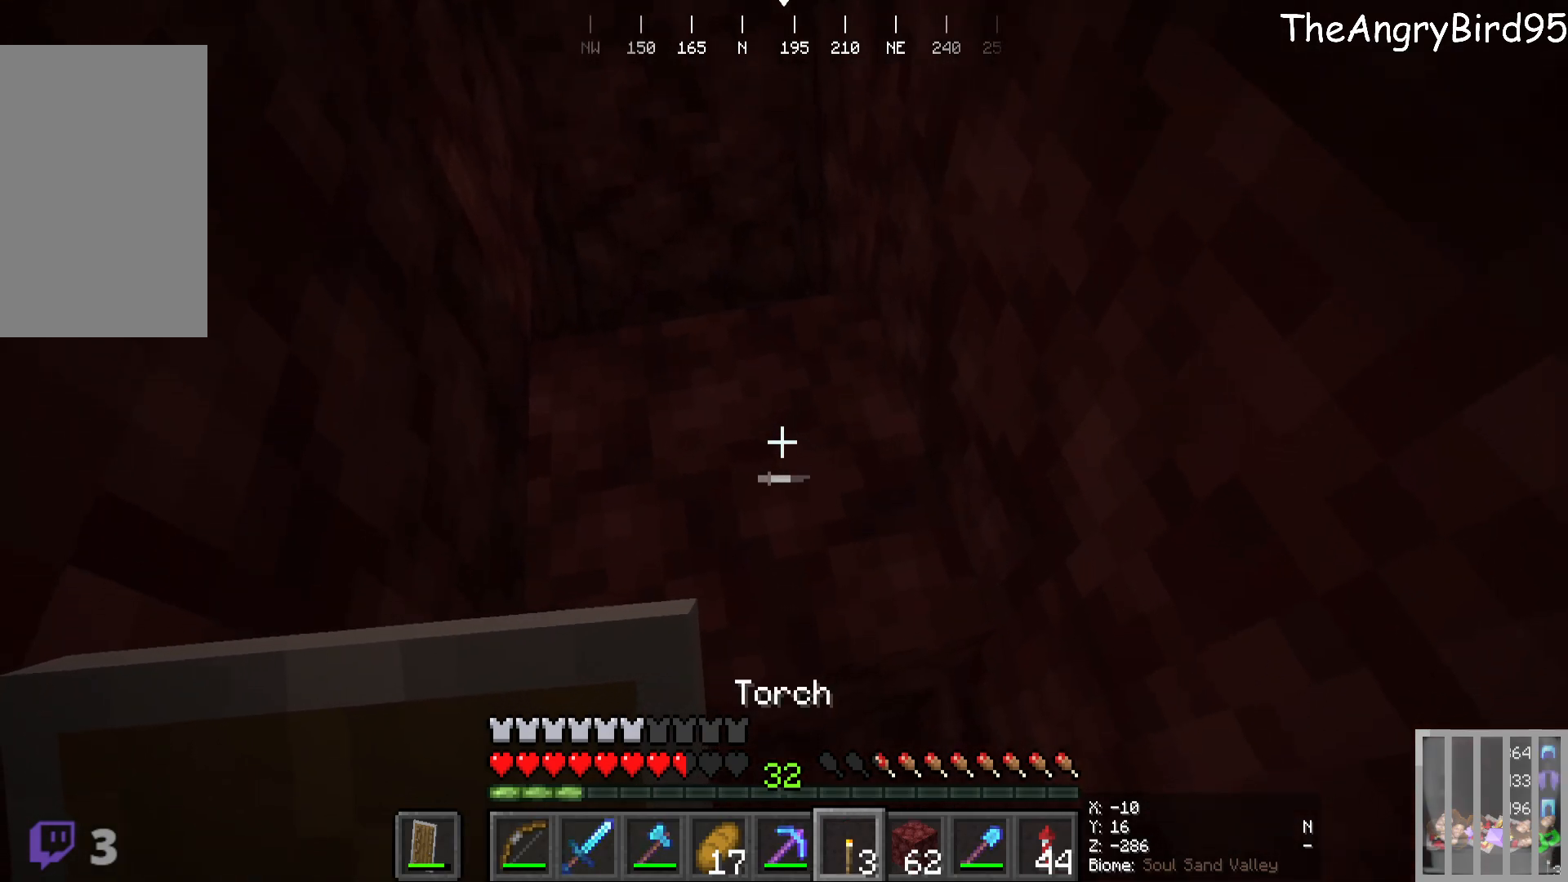
{"keys": [], "mouse": [], "events": []}
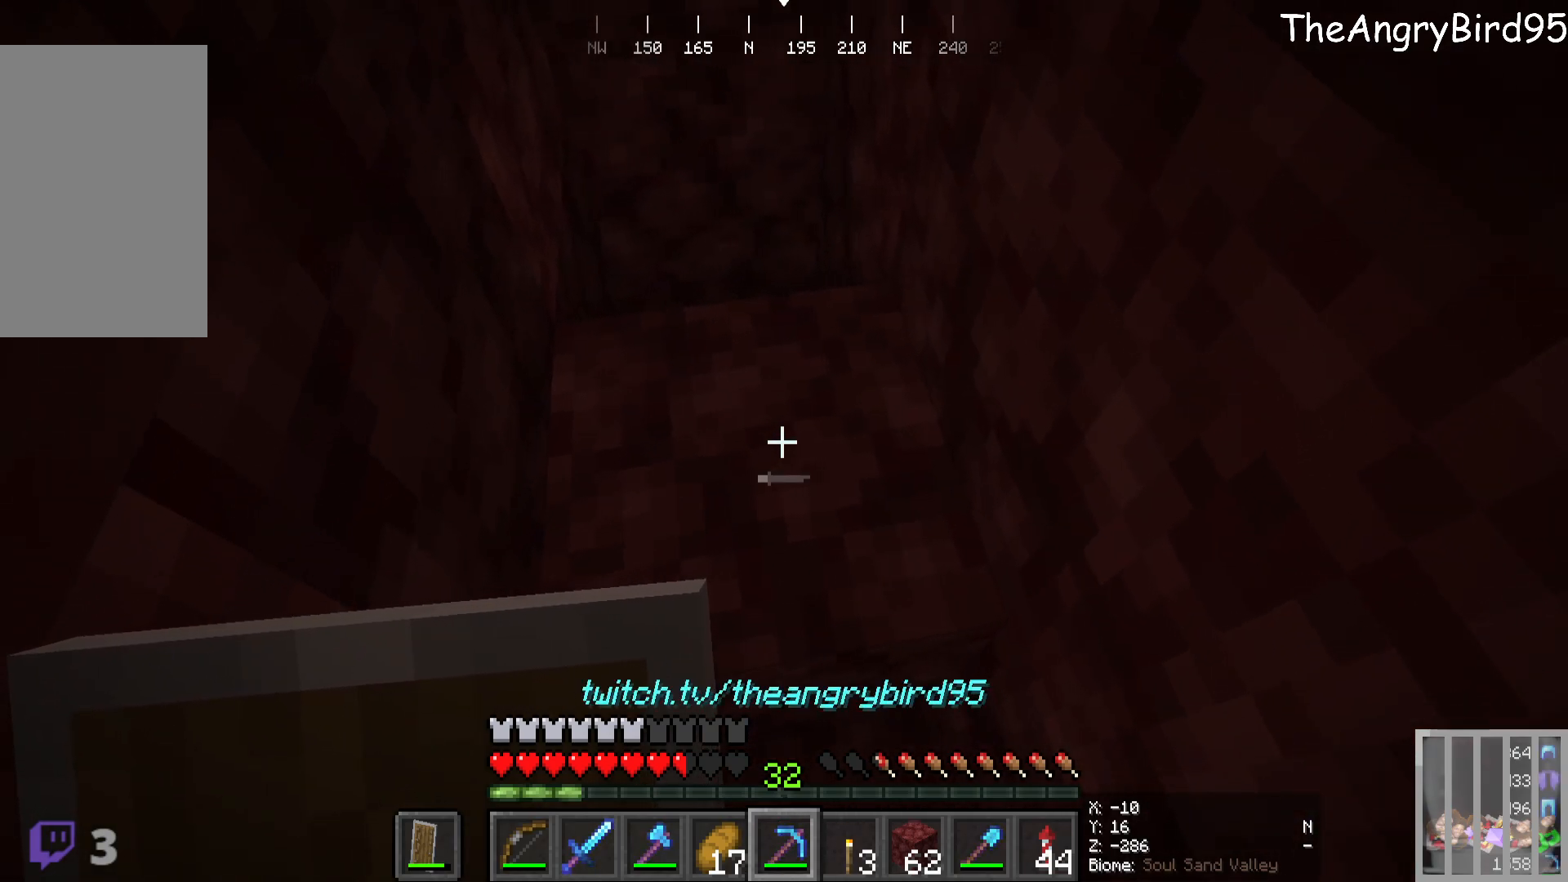
{"keys": [], "mouse": [], "events": []}
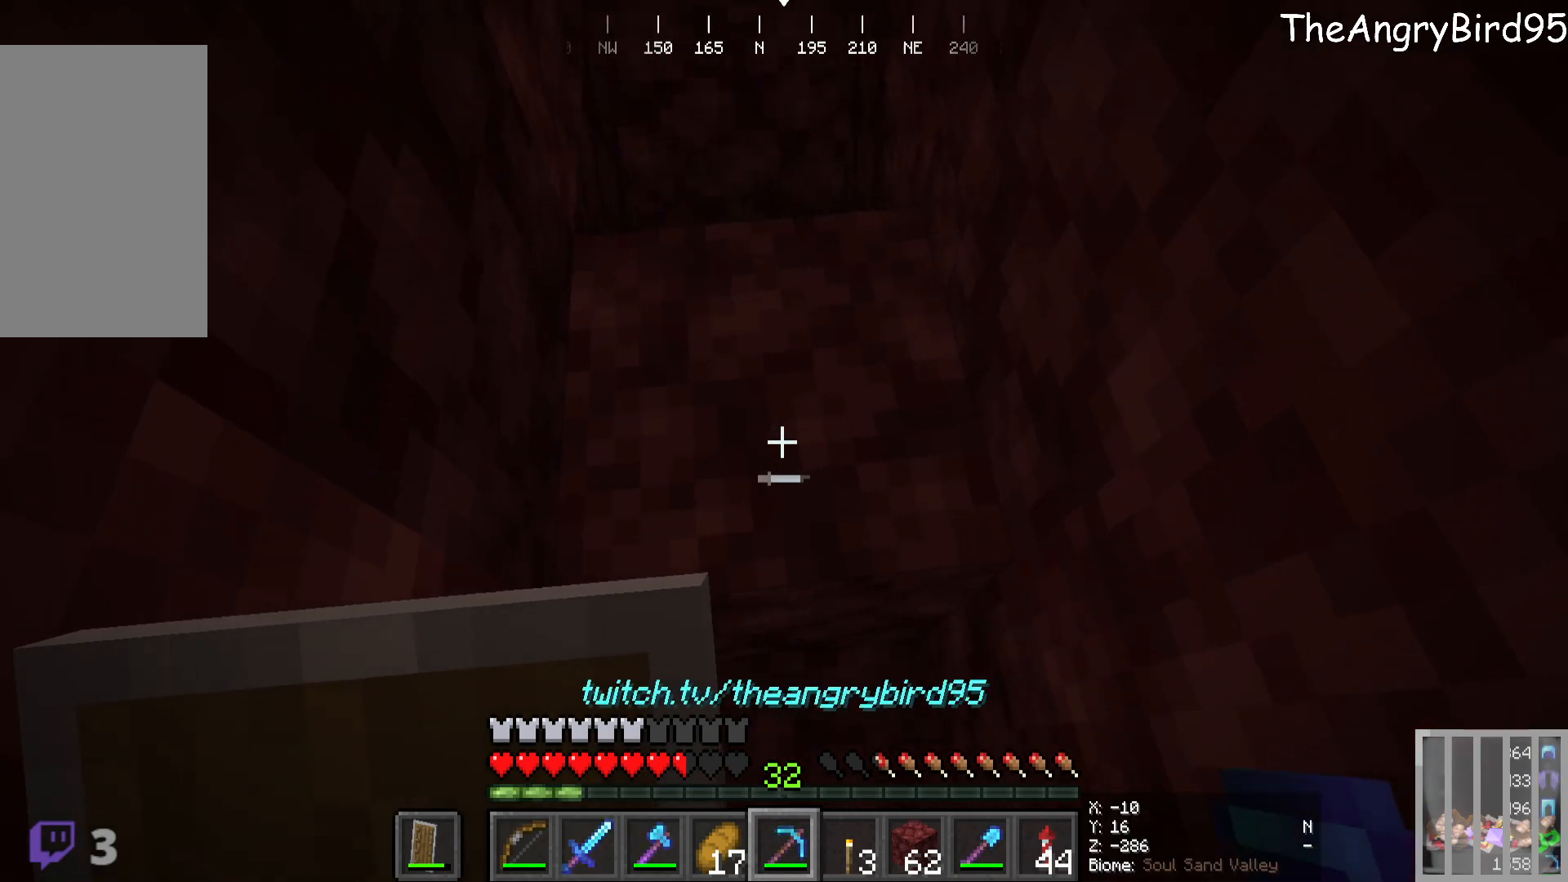
{"keys": [], "mouse": [], "events": [[200, "mouse_left", "down"], [300, "mouse_left", "up"]]}
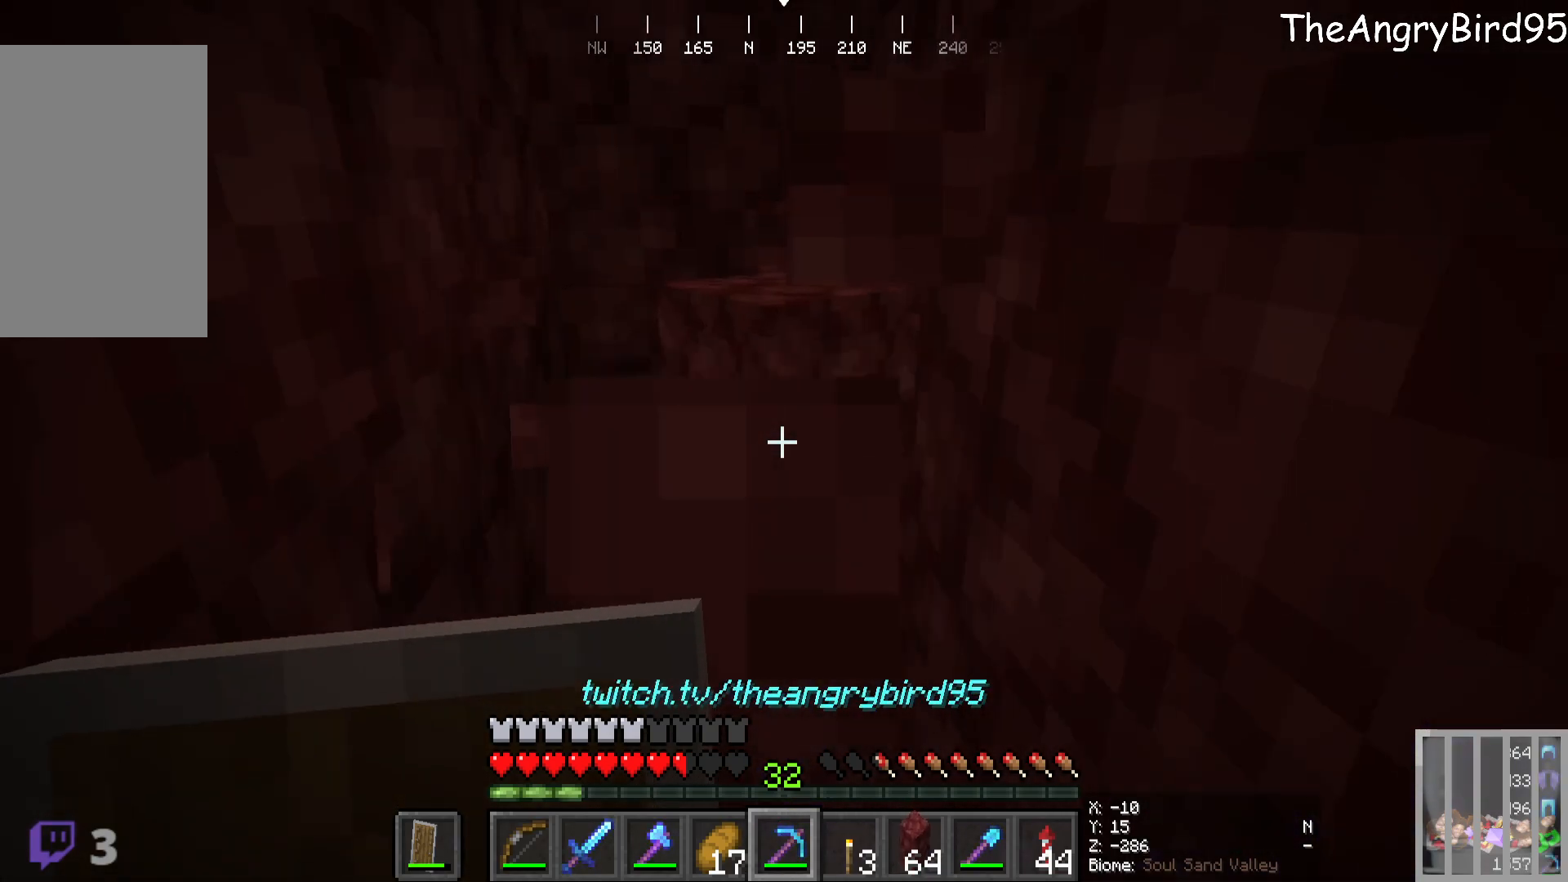
{"keys": ["a"], "mouse": [], "events": [[283, "a", "down"]]}
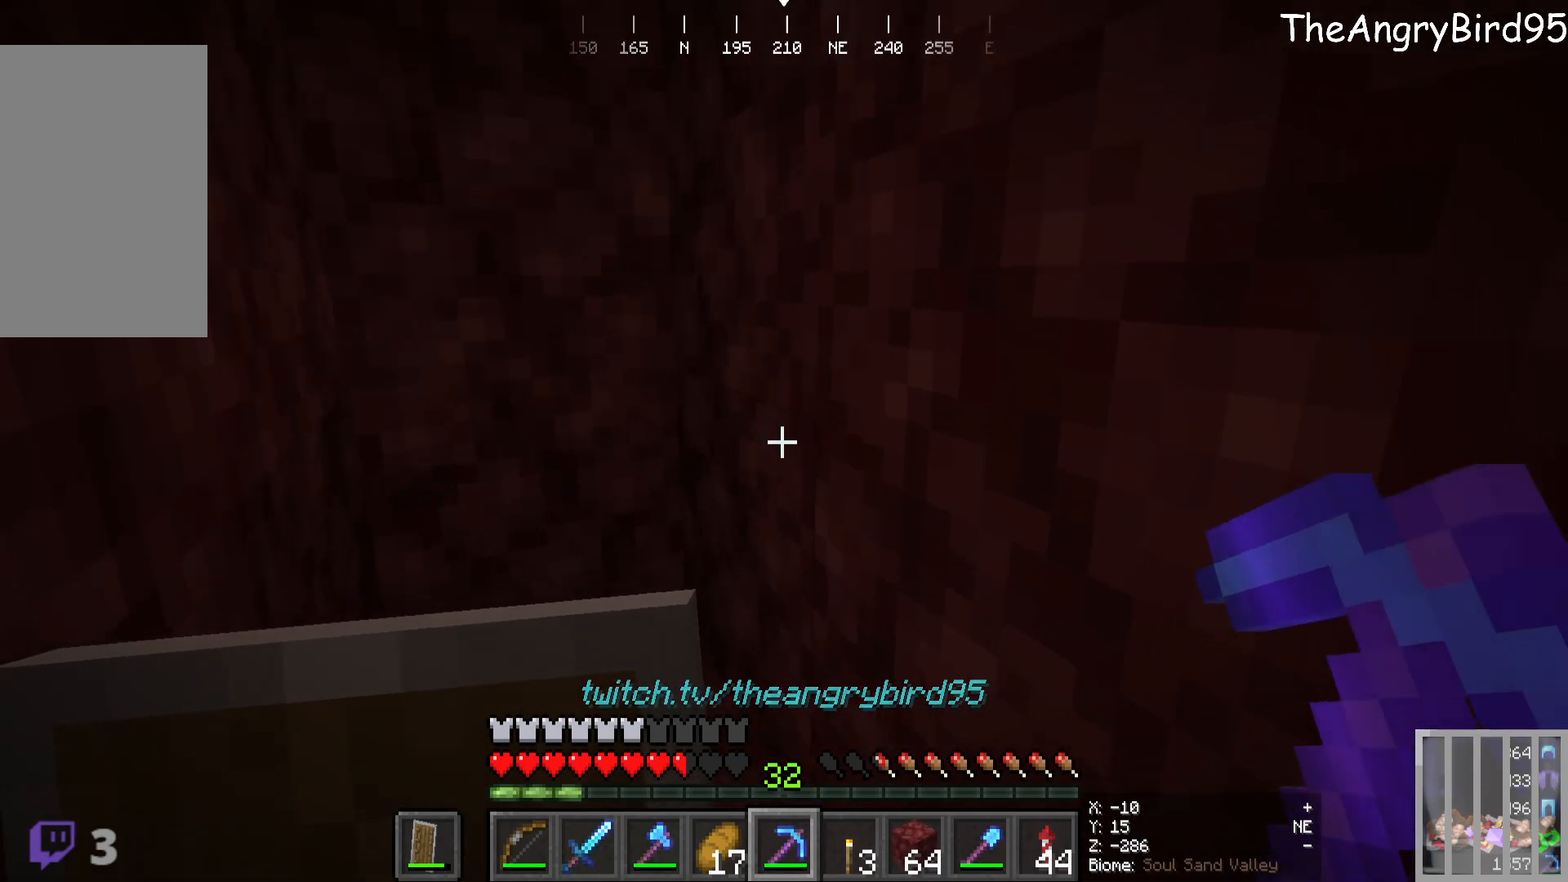
{"keys": ["a"], "mouse": [], "events": []}
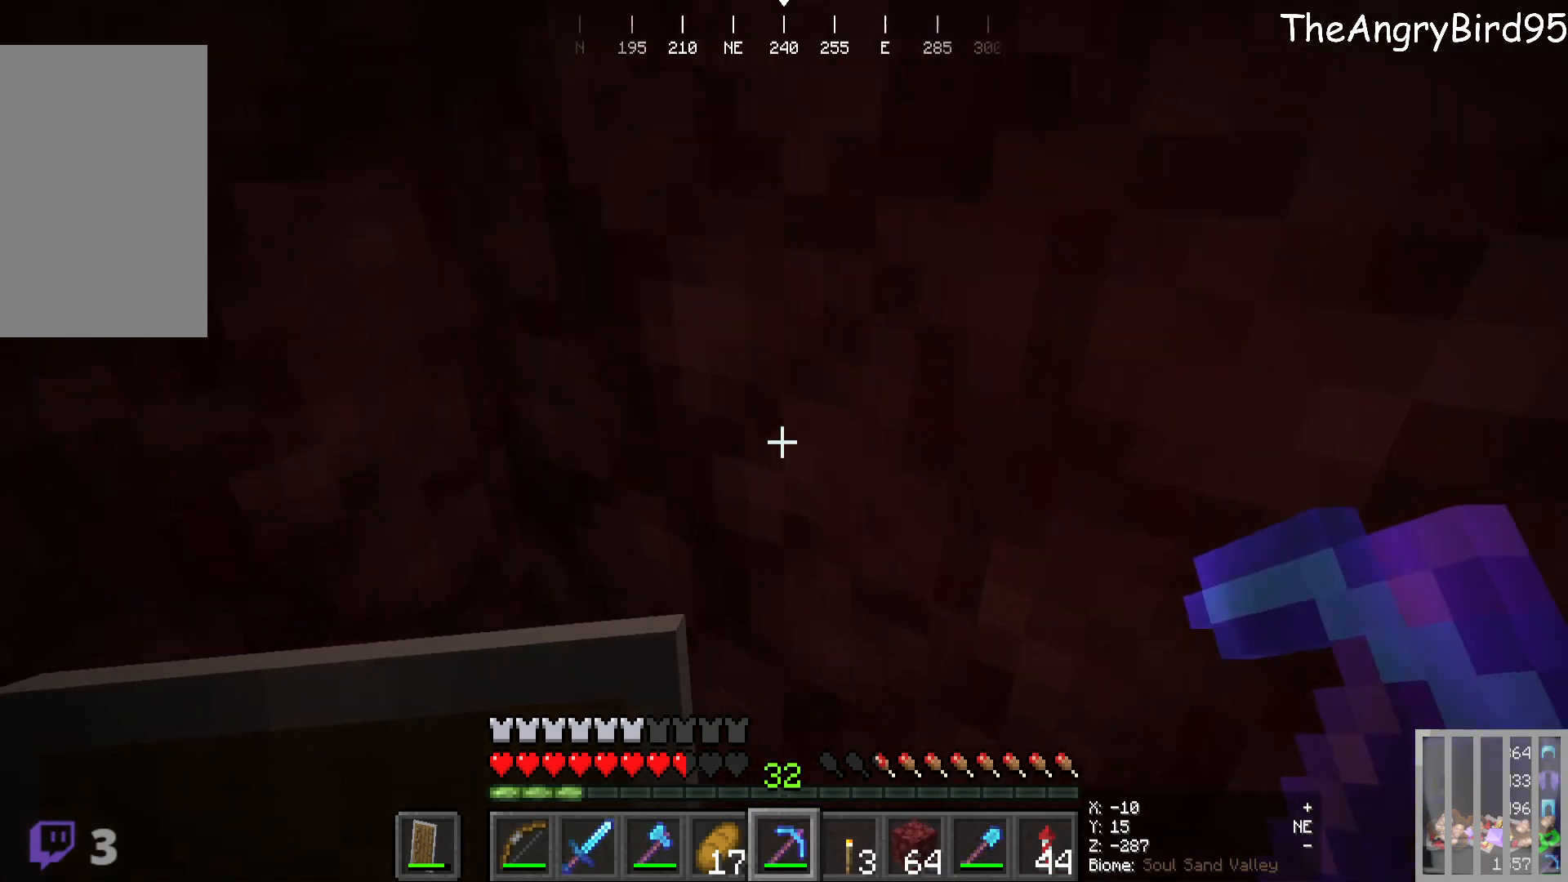
{"keys": [], "mouse": [], "events": [[250, "a", "up"], [300, "mouse_left", "down"], [433, "mouse_left", "up"]]}
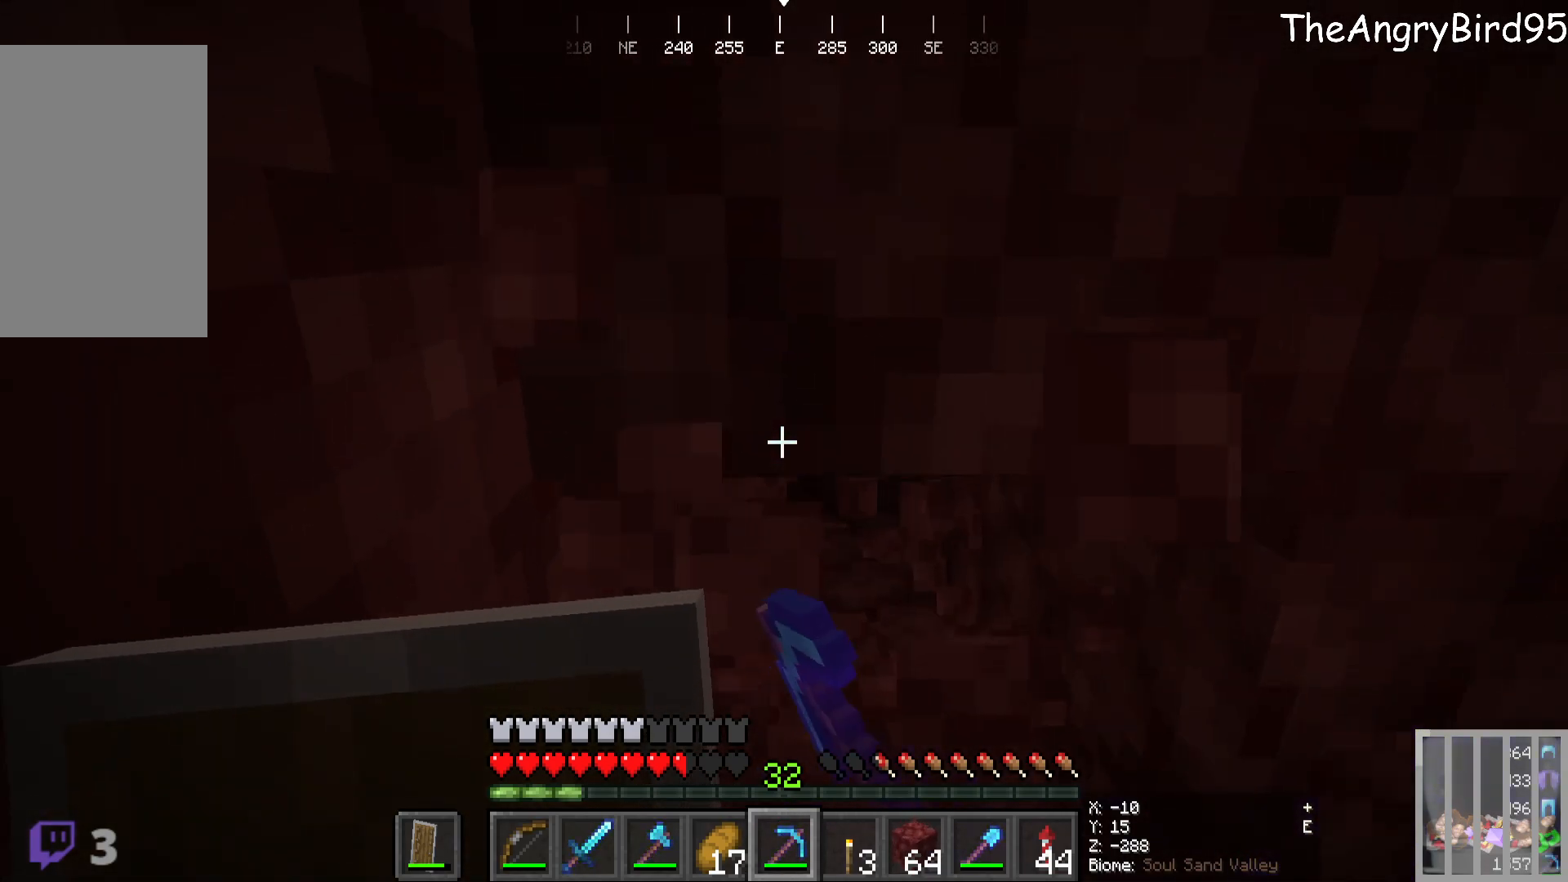
{"keys": ["d"], "mouse": [], "events": [[250, "mouse_left", "down"], [433, "mouse_left", "up"], [483, "d", "down"]]}
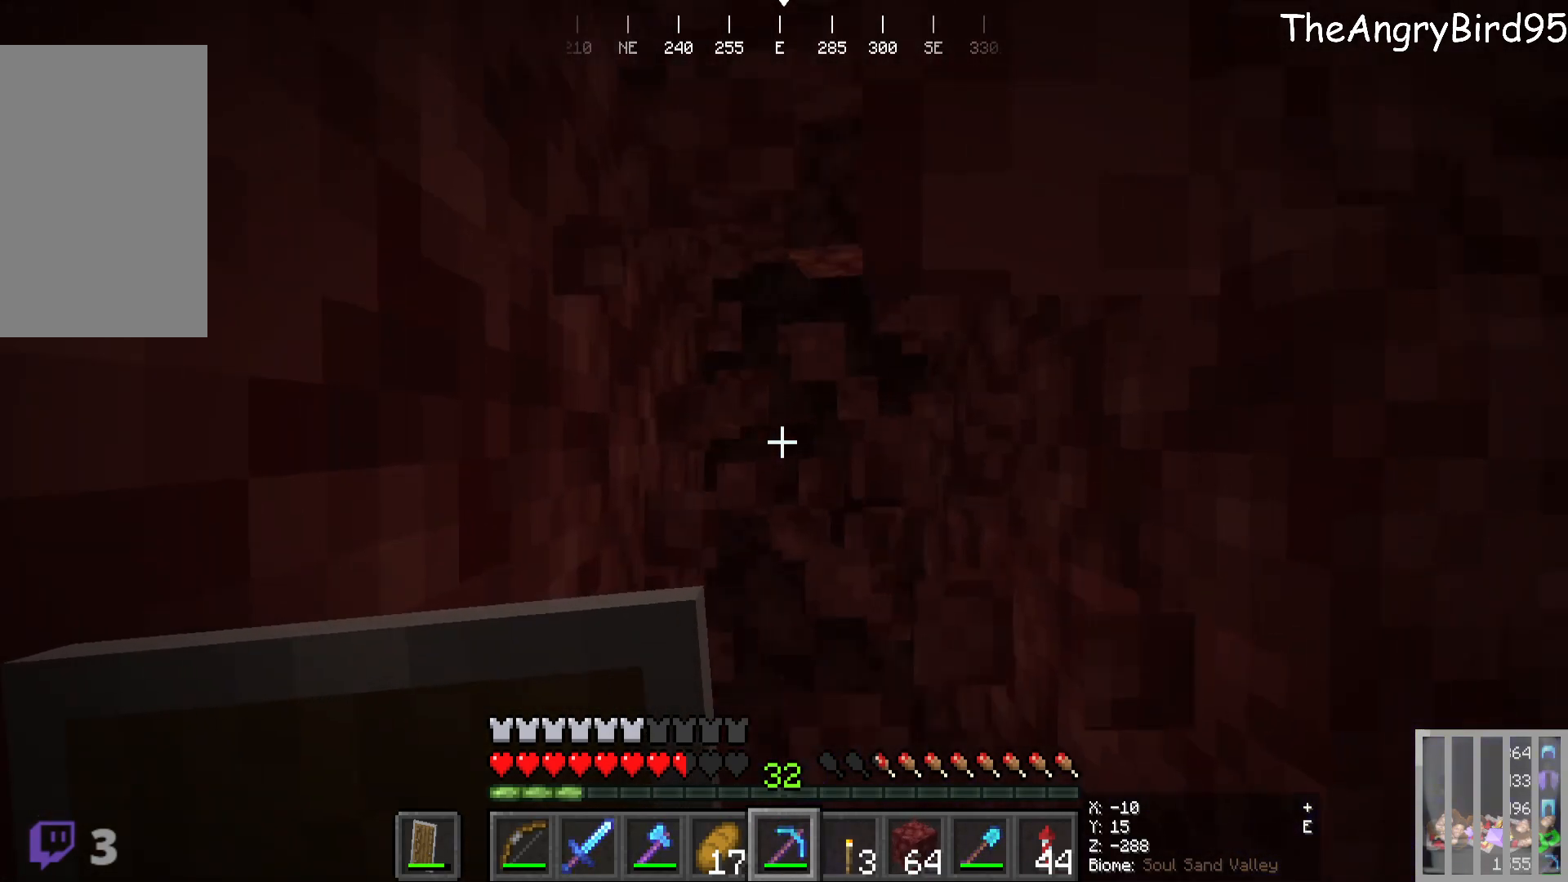
{"keys": [], "mouse": [], "events": [[83, "d", "up"], [366, "a", "down"], [500, "a", "up"]]}
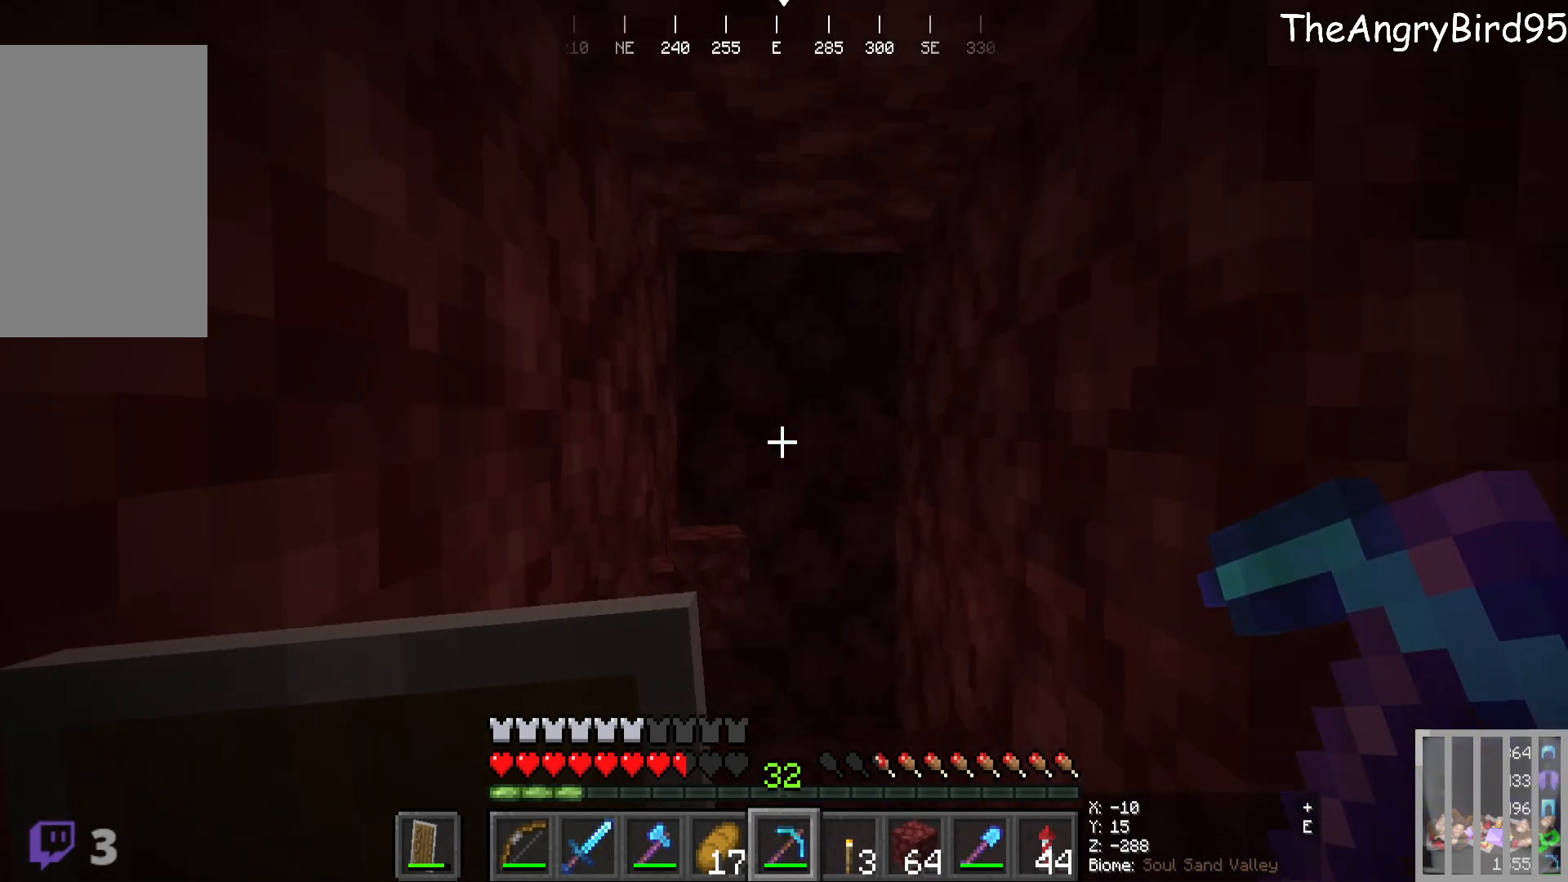
{"keys": ["w"], "mouse": [], "events": [[66, "mouse_left", "down"], [300, "mouse_left", "up"], [483, "w", "down"]]}
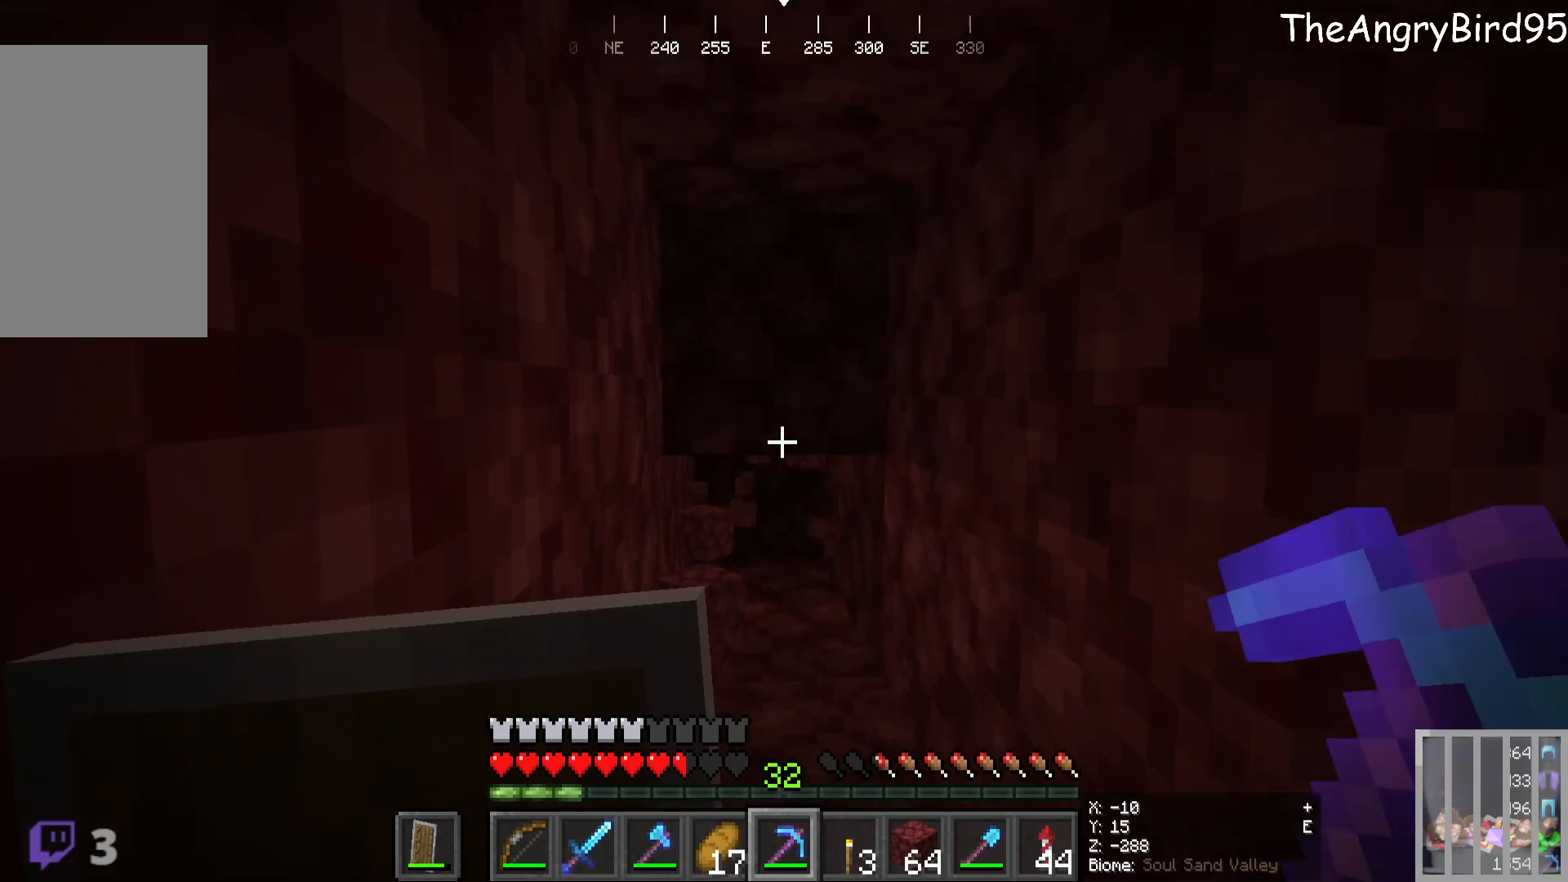
{"keys": ["w"], "mouse": ["left"], "events": [[16, "mouse_left", "down"], [216, "mouse_left", "up"], [216, "w", "up"], [466, "mouse_left", "down"], [466, "w", "down"]]}
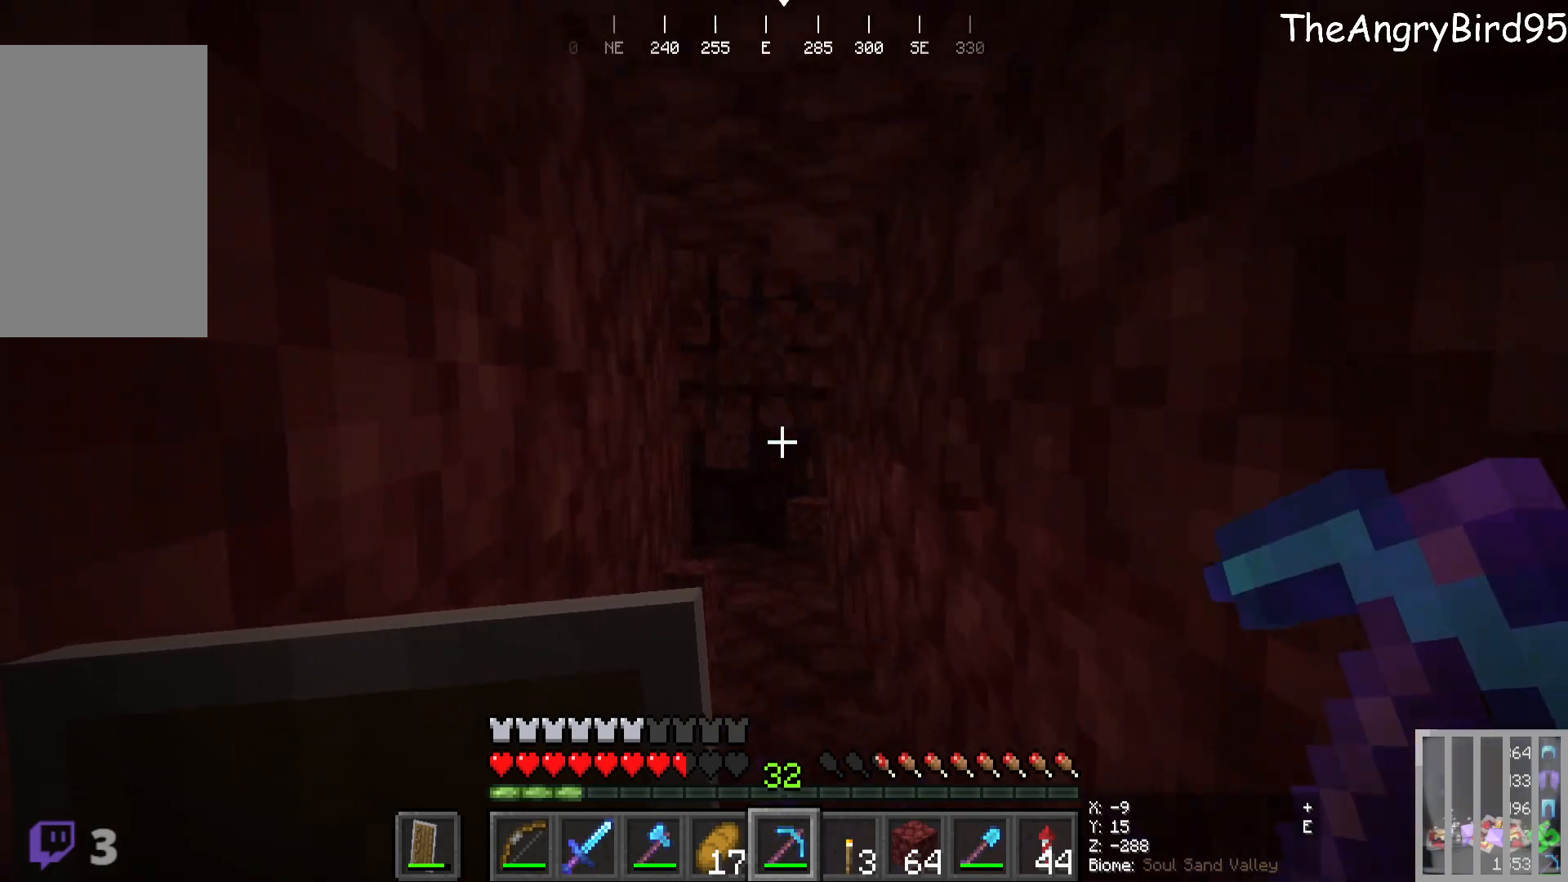
{"keys": ["w"], "mouse": [], "events": [[116, "mouse_left", "up"], [216, "mouse_left", "down"], [400, "mouse_left", "up"]]}
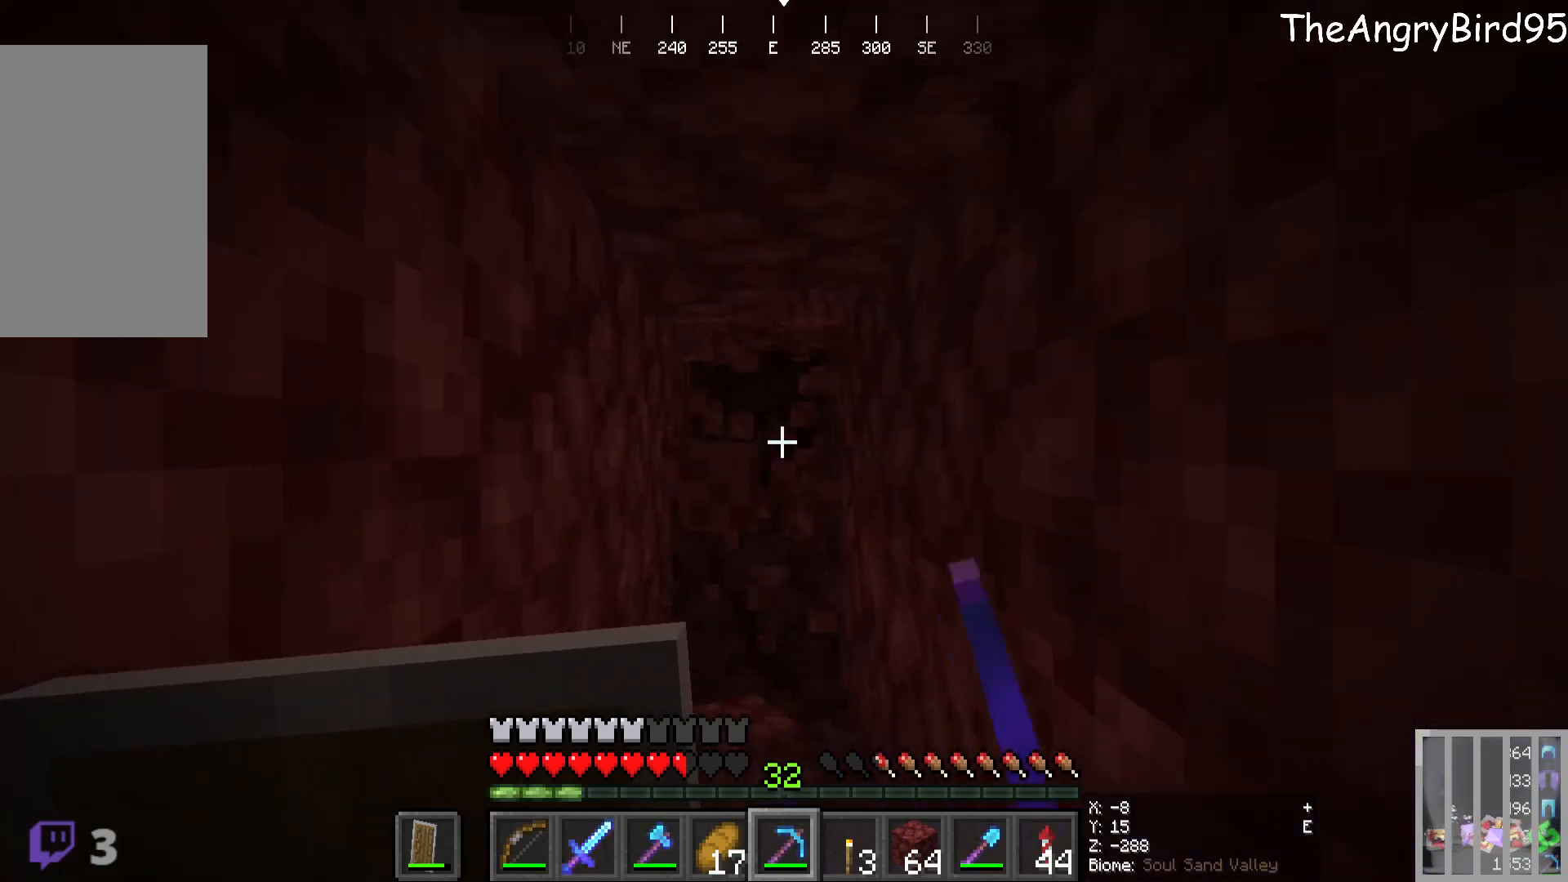
{"keys": ["w"], "mouse": [], "events": [[233, "mouse_left", "down"], [416, "mouse_left", "up"]]}
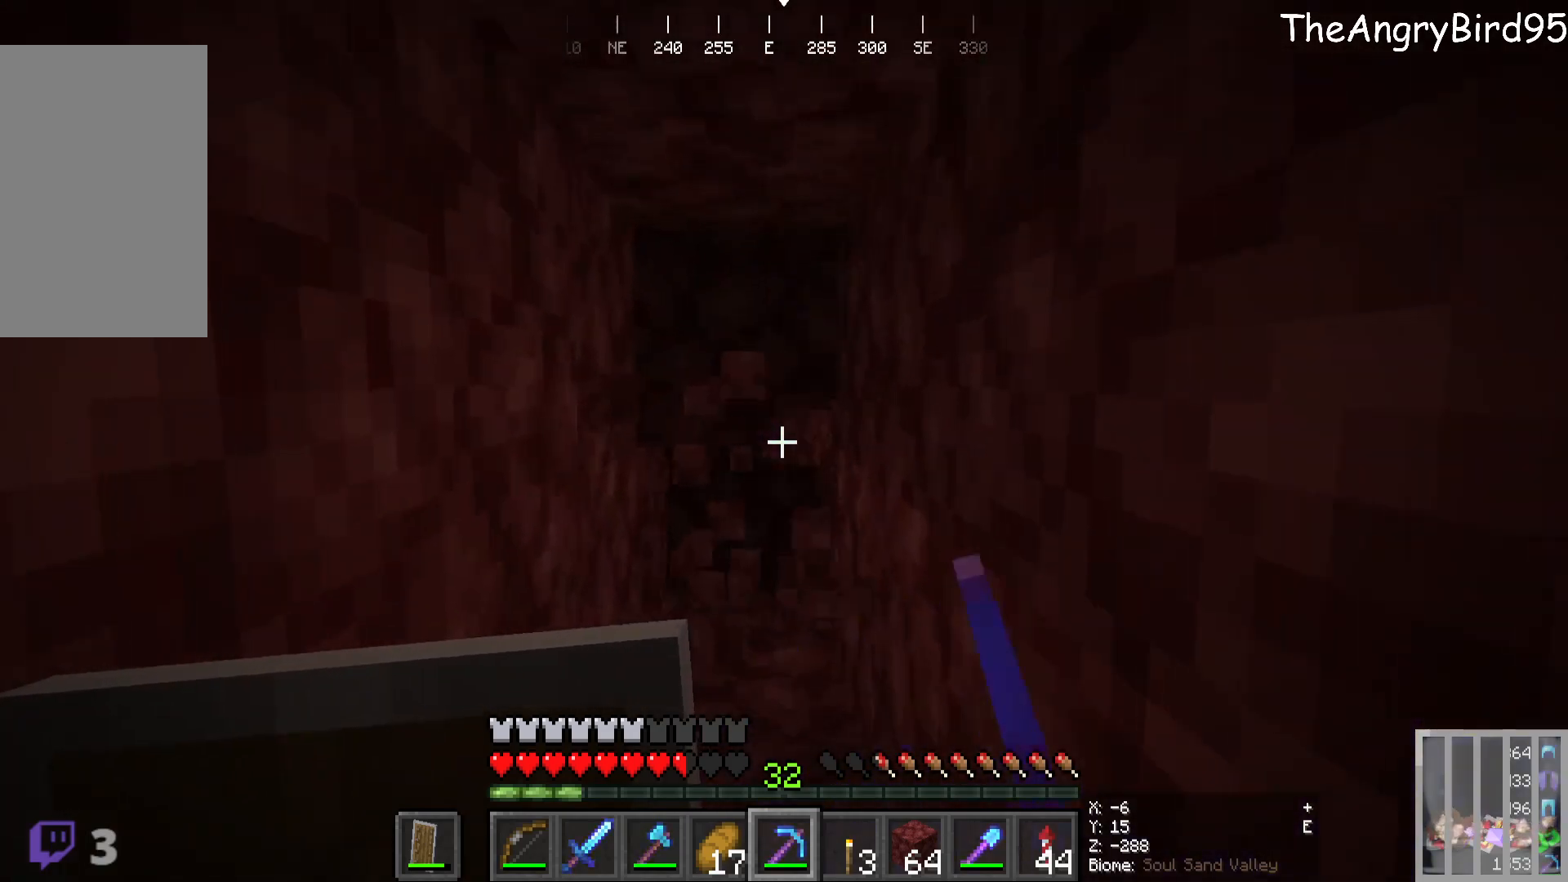
{"keys": ["w"], "mouse": [], "events": [[33, "w", "up"], [150, "mouse_left", "down"], [216, "w", "down"], [366, "mouse_left", "up"]]}
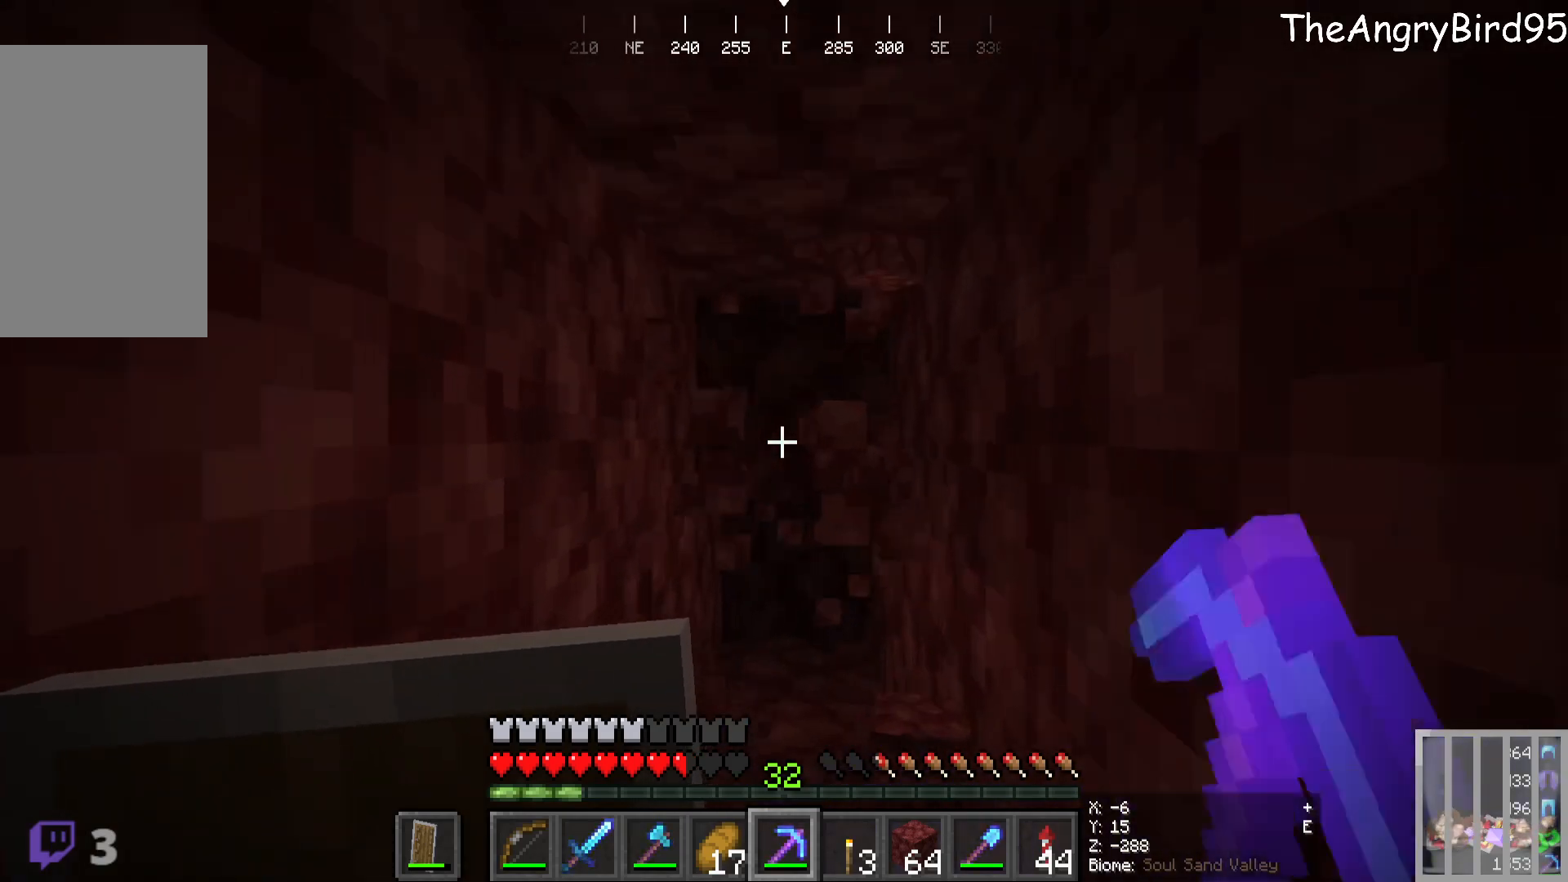
{"keys": ["w"], "mouse": ["left"], "events": [[16, "mouse_left", "down"], [250, "mouse_left", "up"], [433, "mouse_left", "down"]]}
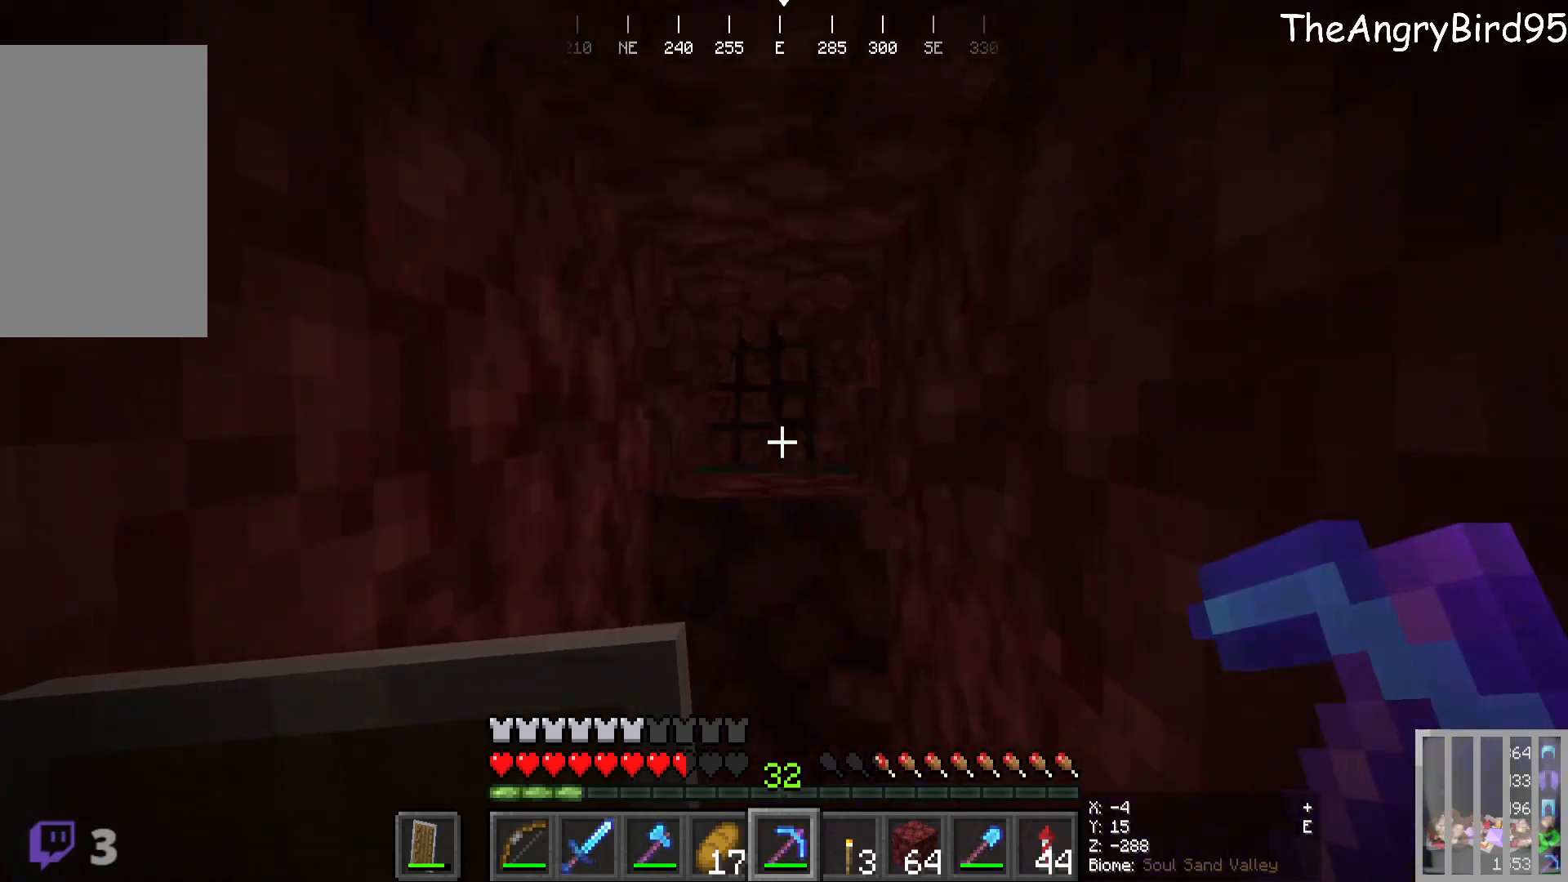
{"keys": [], "mouse": ["left"], "events": [[166, "mouse_left", "up"], [366, "w", "up"], [483, "mouse_left", "down"]]}
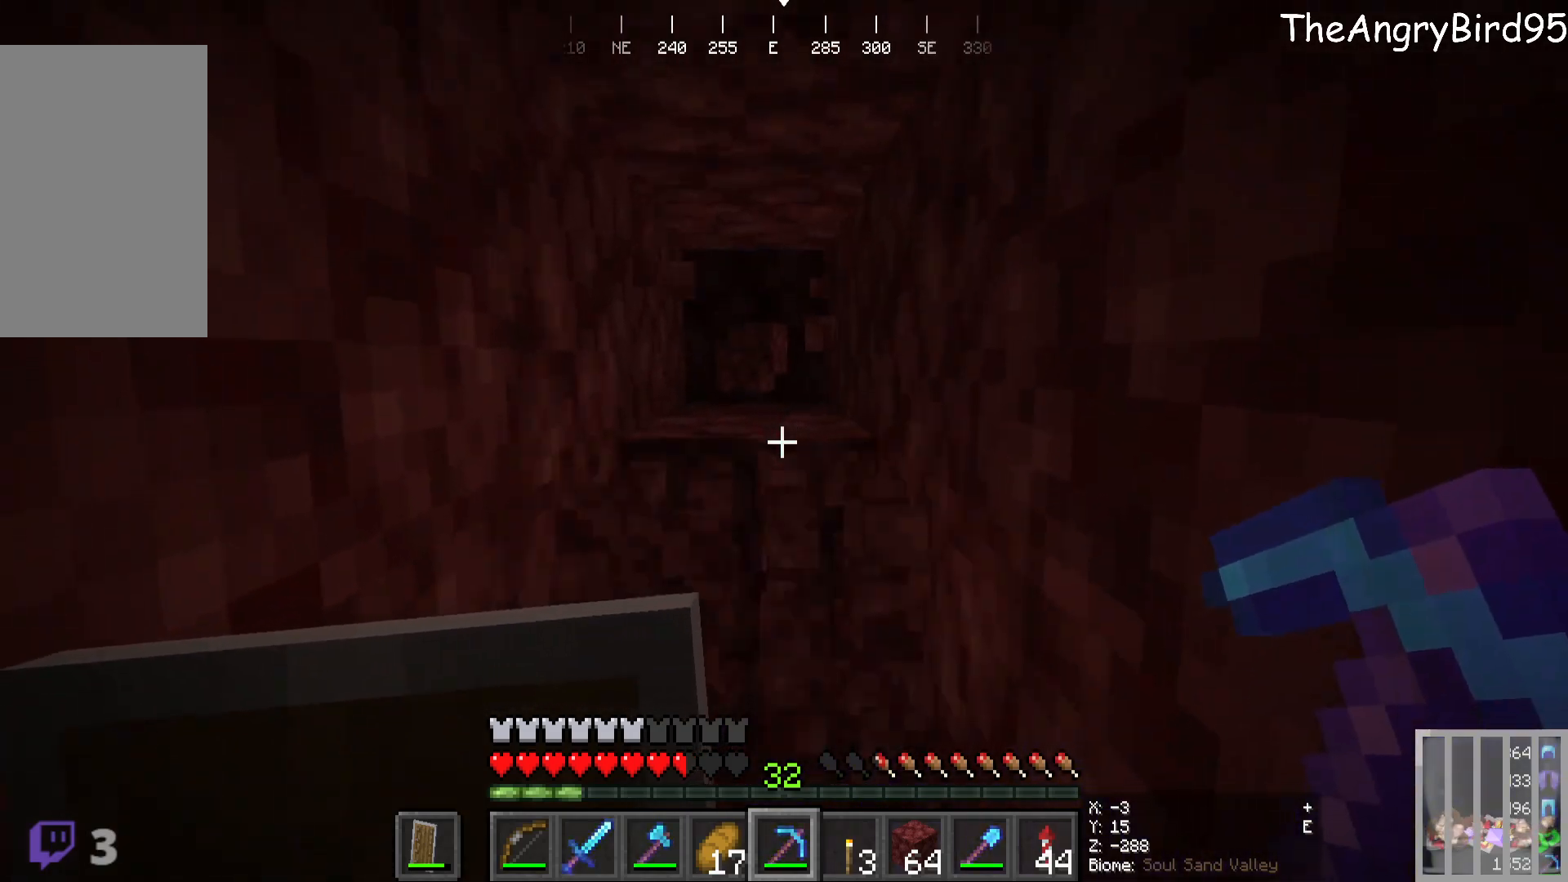
{"keys": [], "mouse": []}
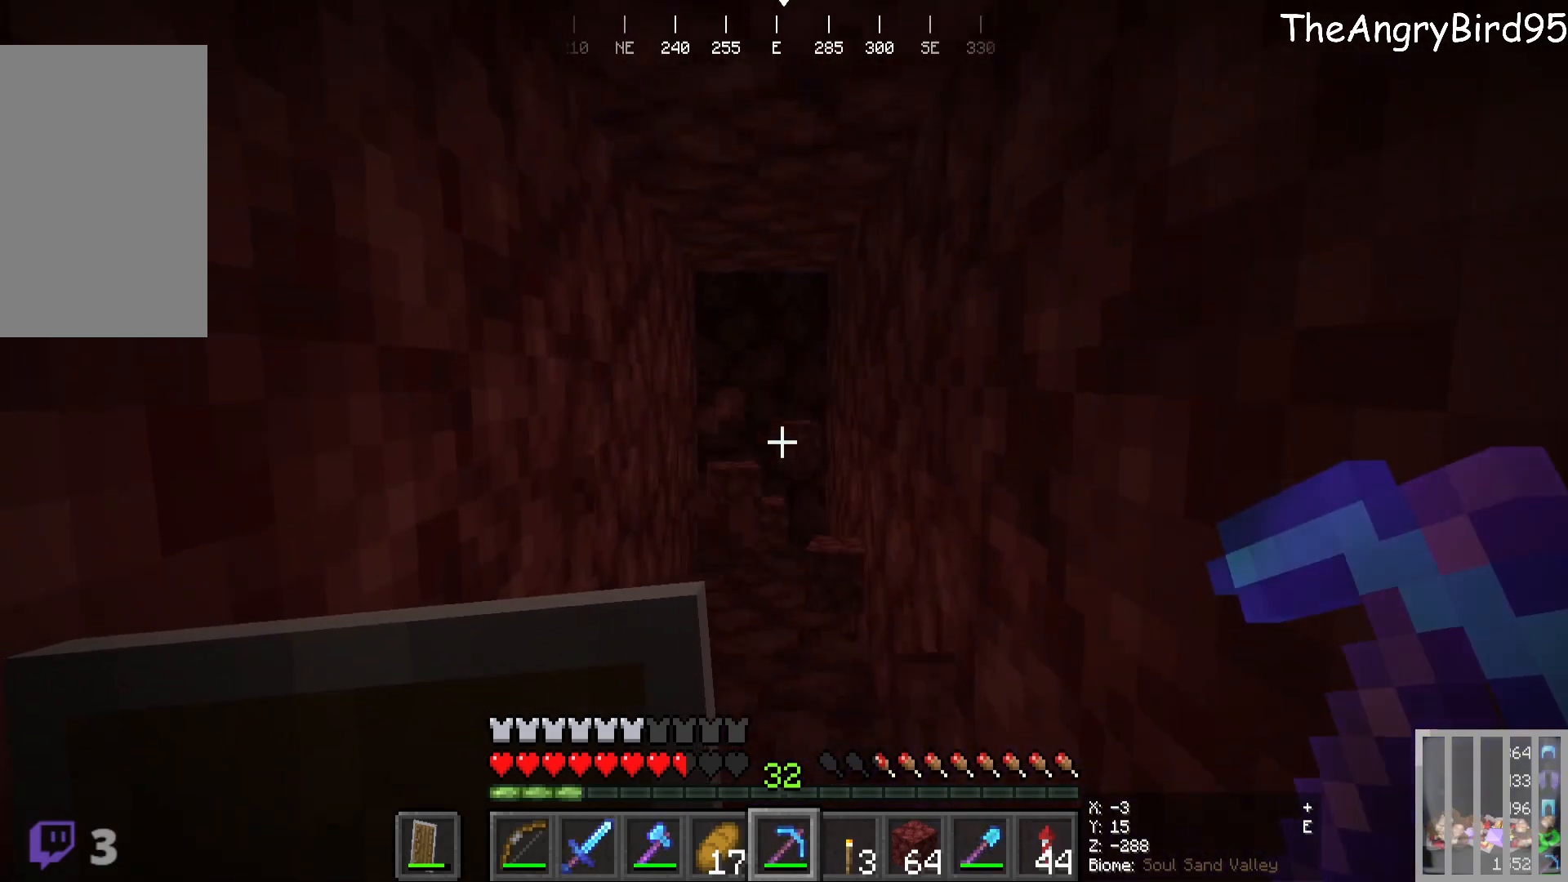
{"keys": ["w"], "mouse": [], "events": [[133, "w", "down"]]}
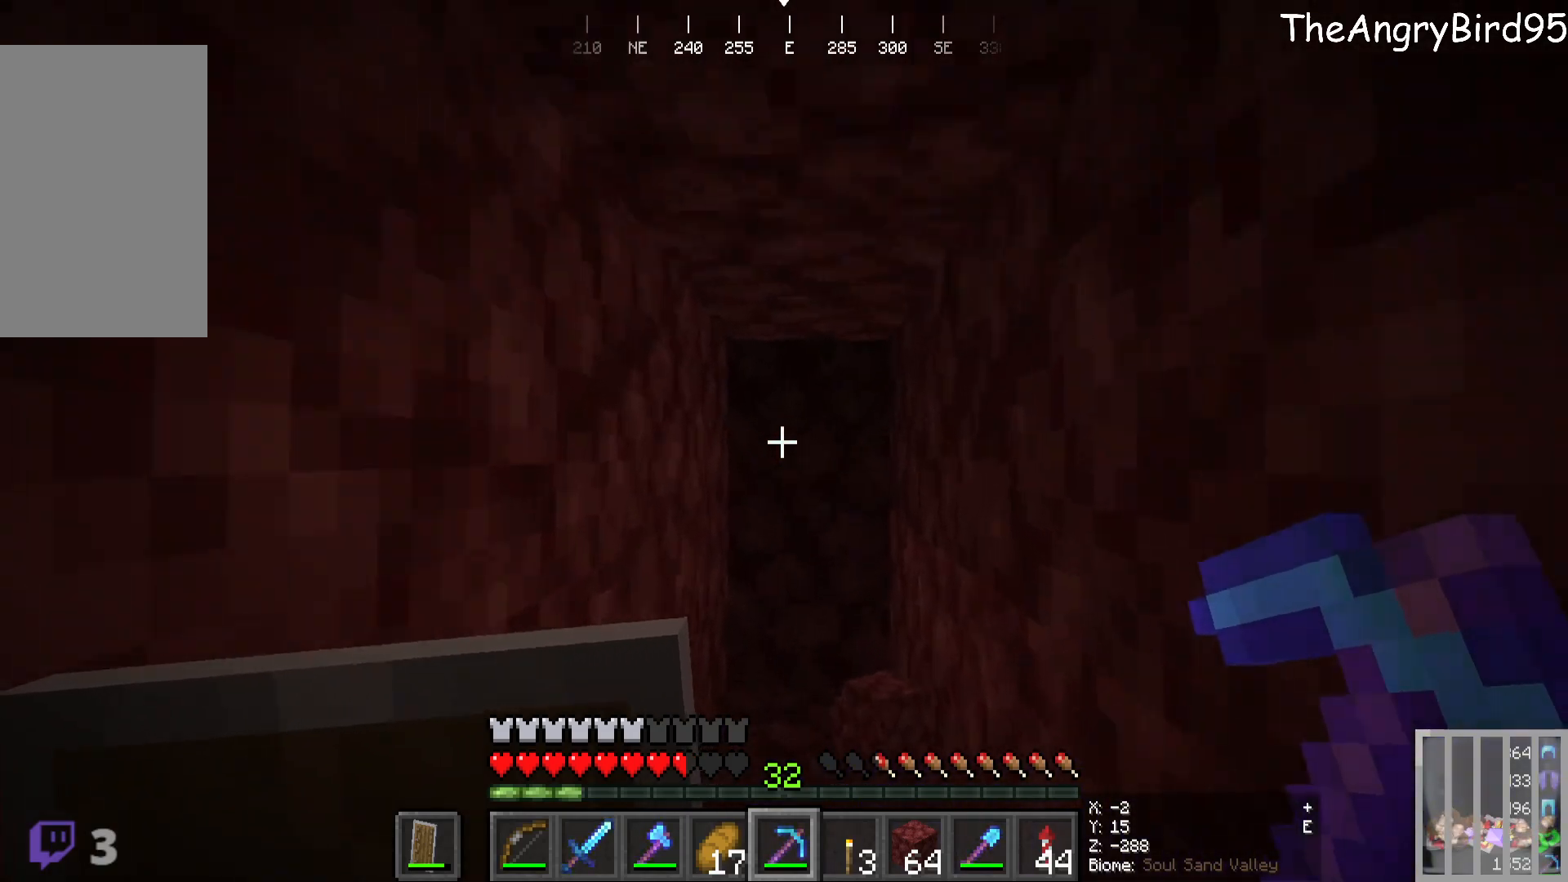
{"keys": ["w"], "mouse": ["left"], "events": [[116, "mouse_left", "down"]]}
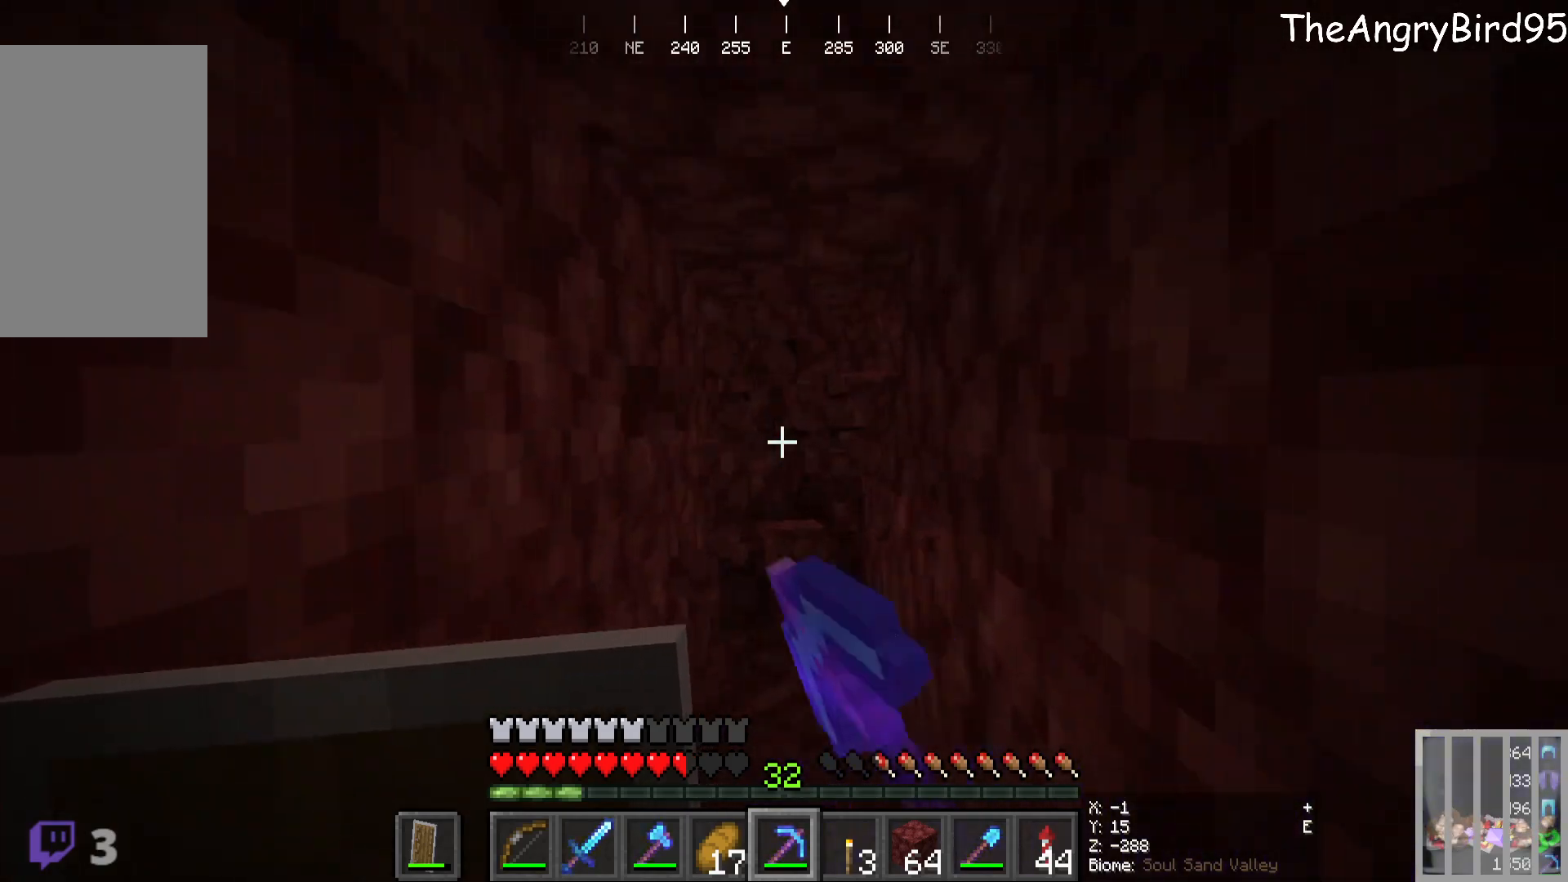
{"keys": ["w"], "mouse": ["left"], "events": [[33, "mouse_left", "up"], [500, "mouse_left", "down"]]}
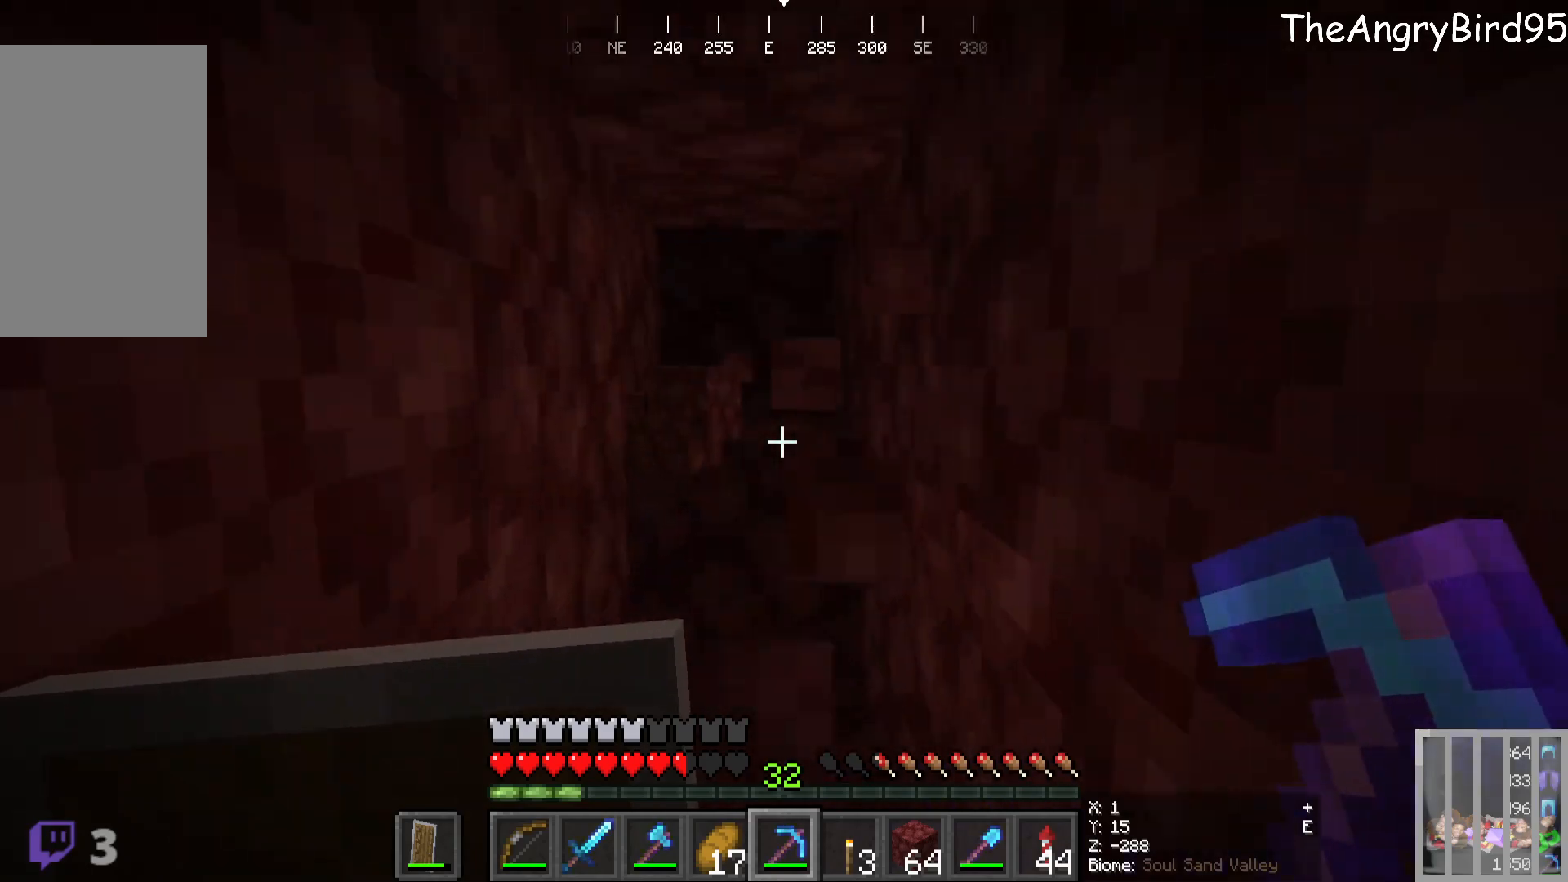
{"keys": ["w"], "mouse": [], "events": [[450, "mouse_left", "up"]]}
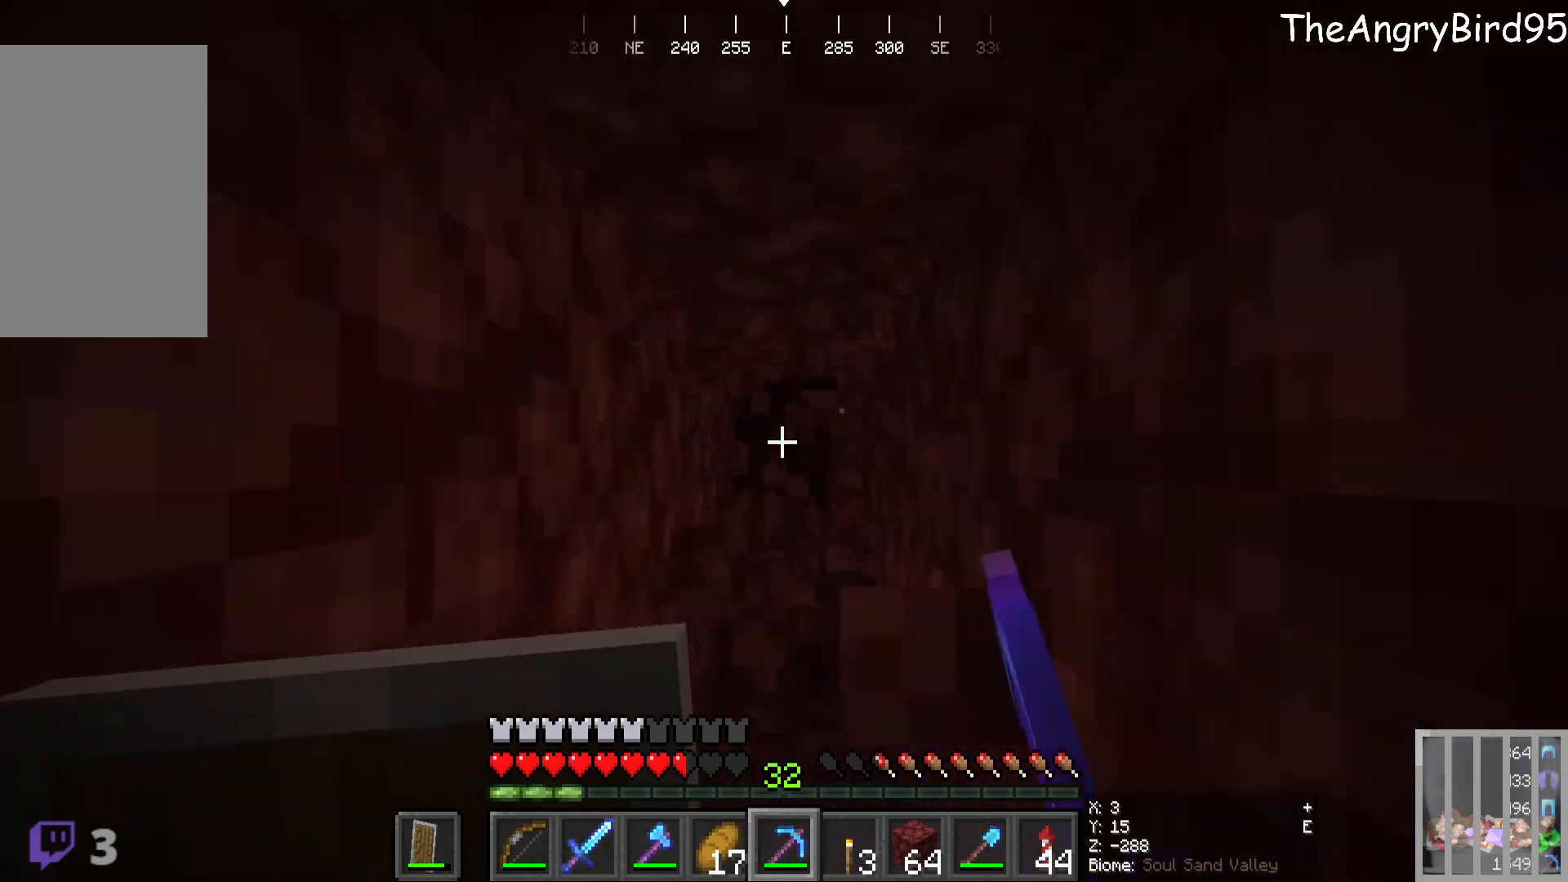
{"keys": ["w"], "mouse": [], "events": []}